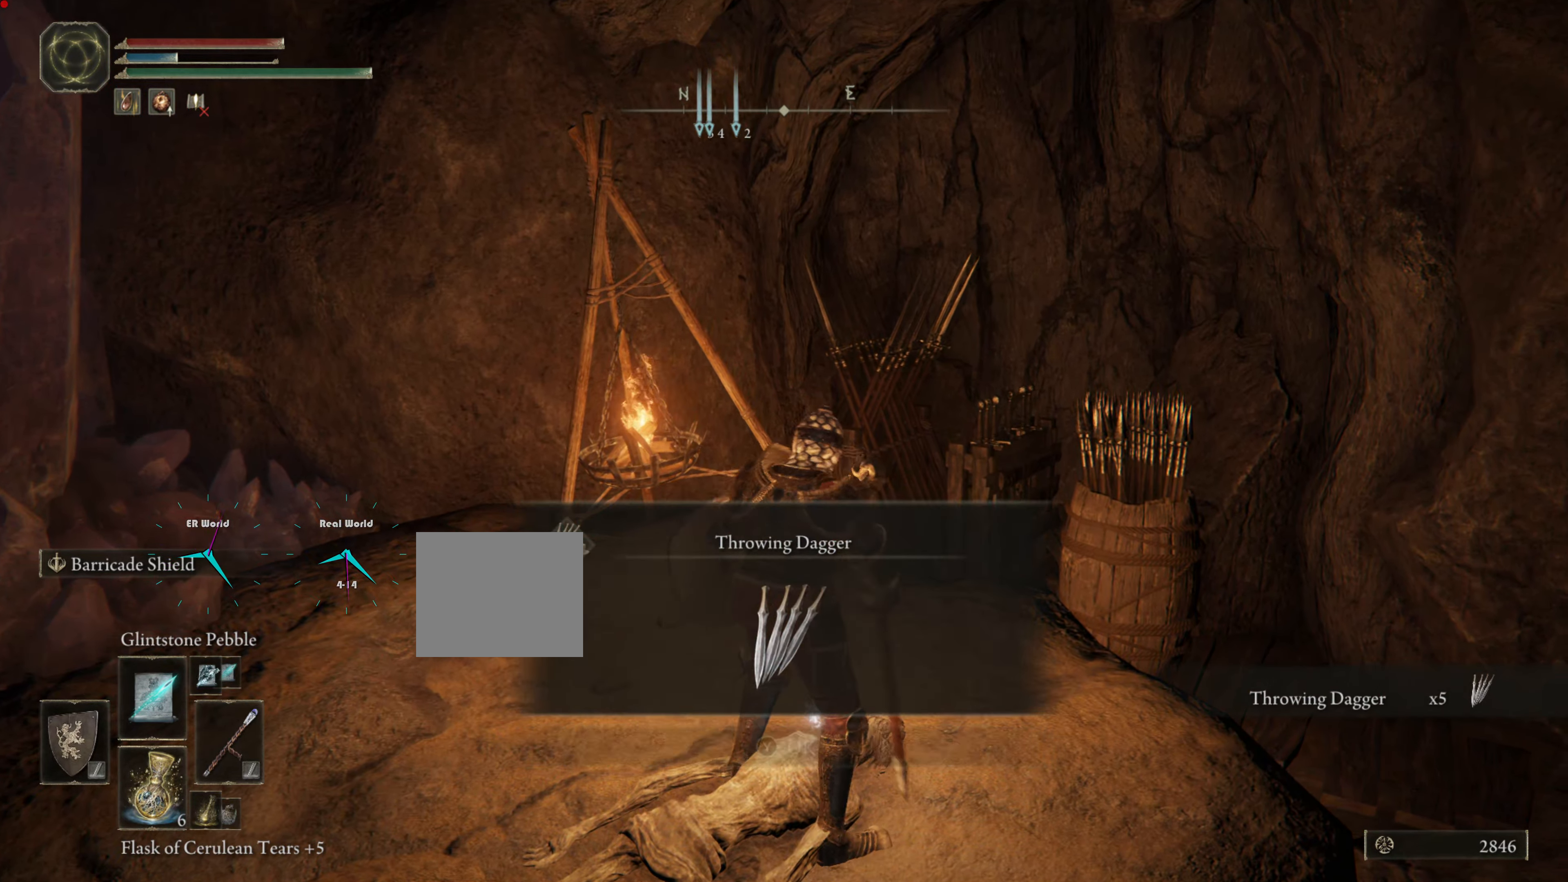
Gameplay with a controller (PlayStation layout); each line is a JSON object with the inputs held at the frame after it. "events" lists button and stick changes between this image and that frame as [ms after this image, input, new state], when the widget could be followed in between.
{"buttons": ["L1"], "left_stick": "center", "right_stick": "center", "events": []}
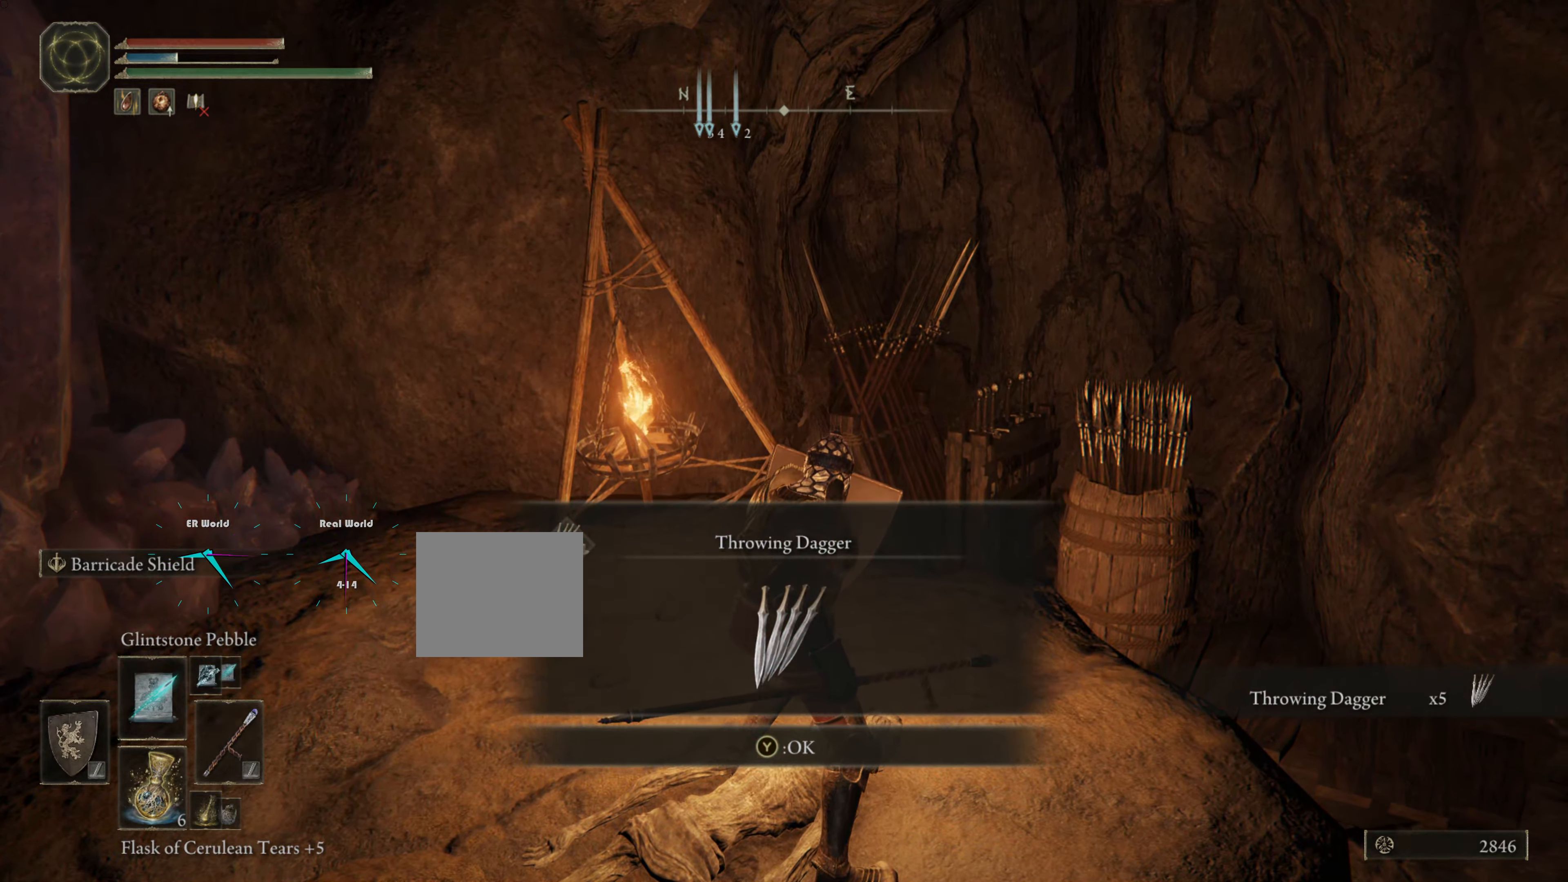
{"buttons": ["L1"], "left_stick": "center", "right_stick": "center", "events": []}
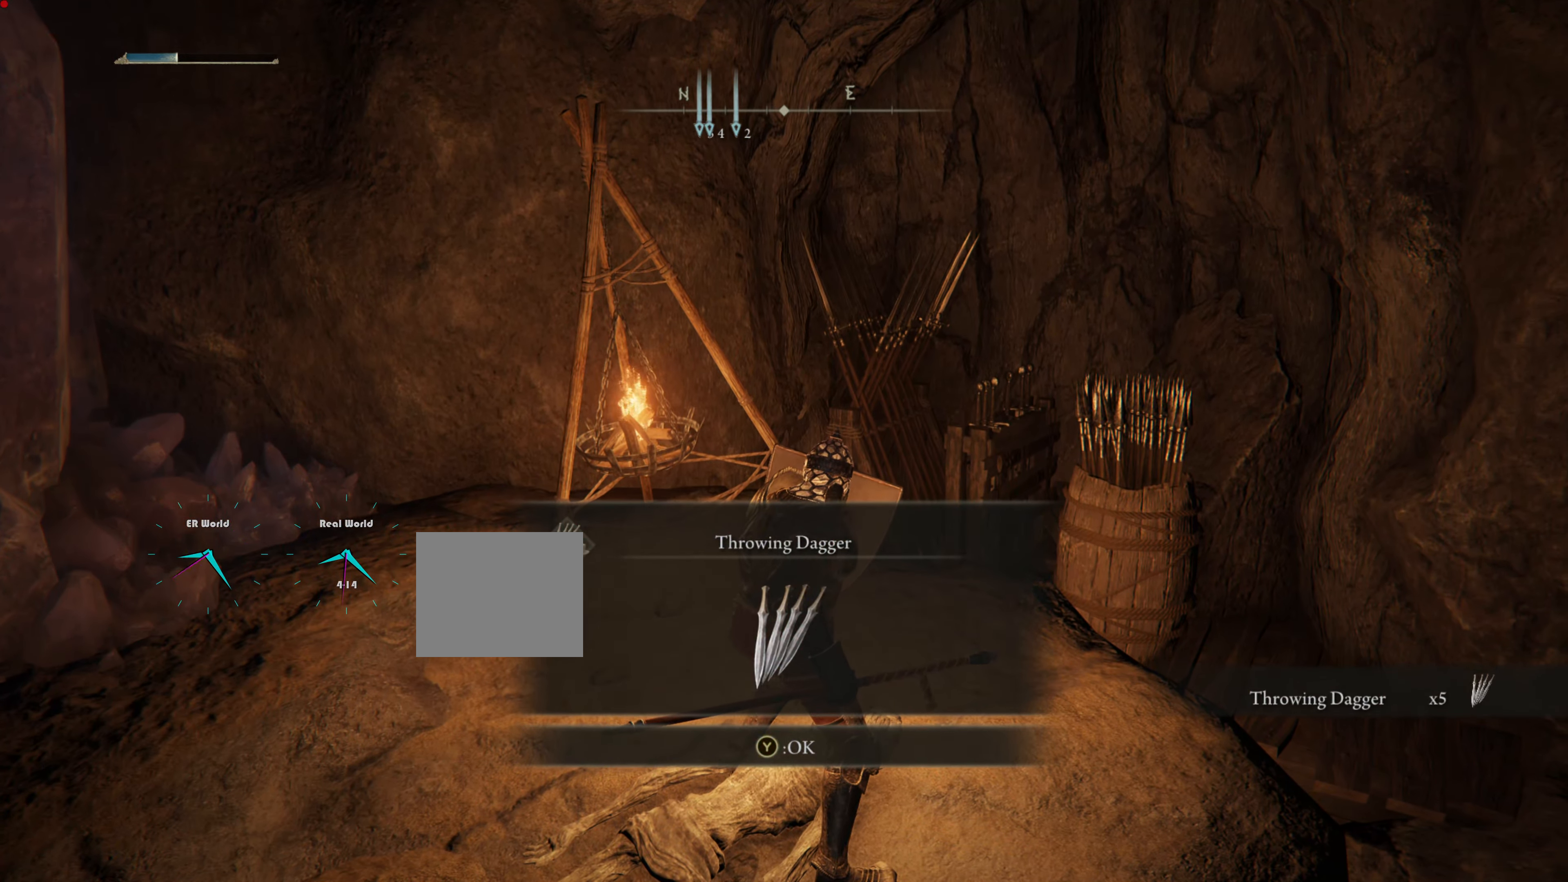
{"buttons": ["L1"], "left_stick": "center", "right_stick": "center", "events": [[150, "TRIANGLE", "down"], [333, "TRIANGLE", "up"]]}
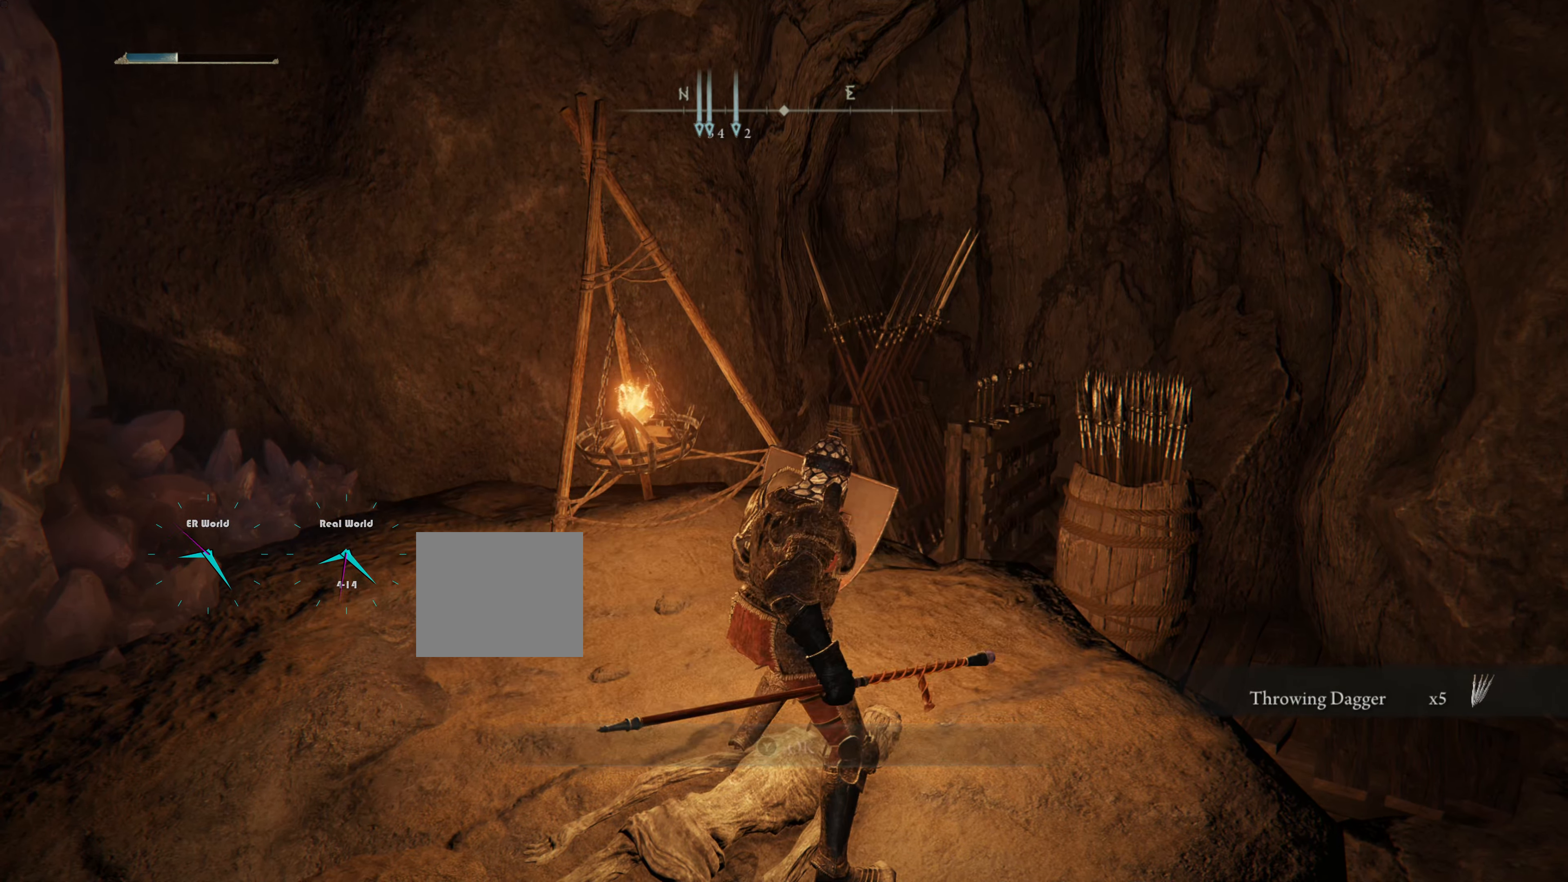
{"buttons": ["L1"], "left_stick": "center", "right_stick": "center", "events": [[167, "right_stick", "down-left"], [484, "right_stick", "center"]]}
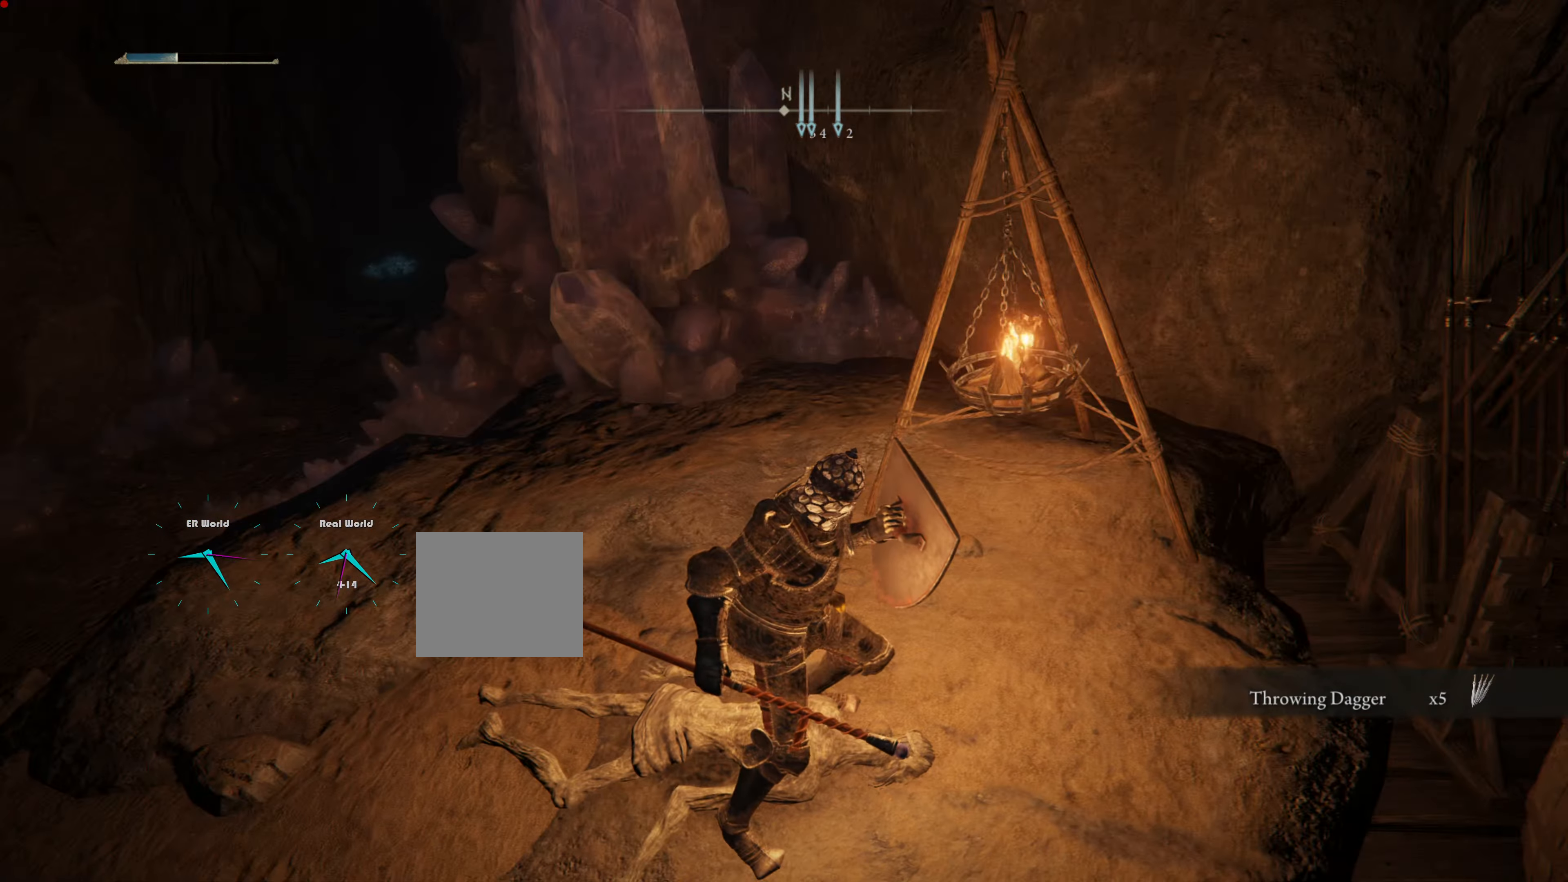
{"buttons": ["L1"], "left_stick": "up-right", "right_stick": "right", "events": [[384, "right_stick", "right"], [450, "left_stick", "up-right"]]}
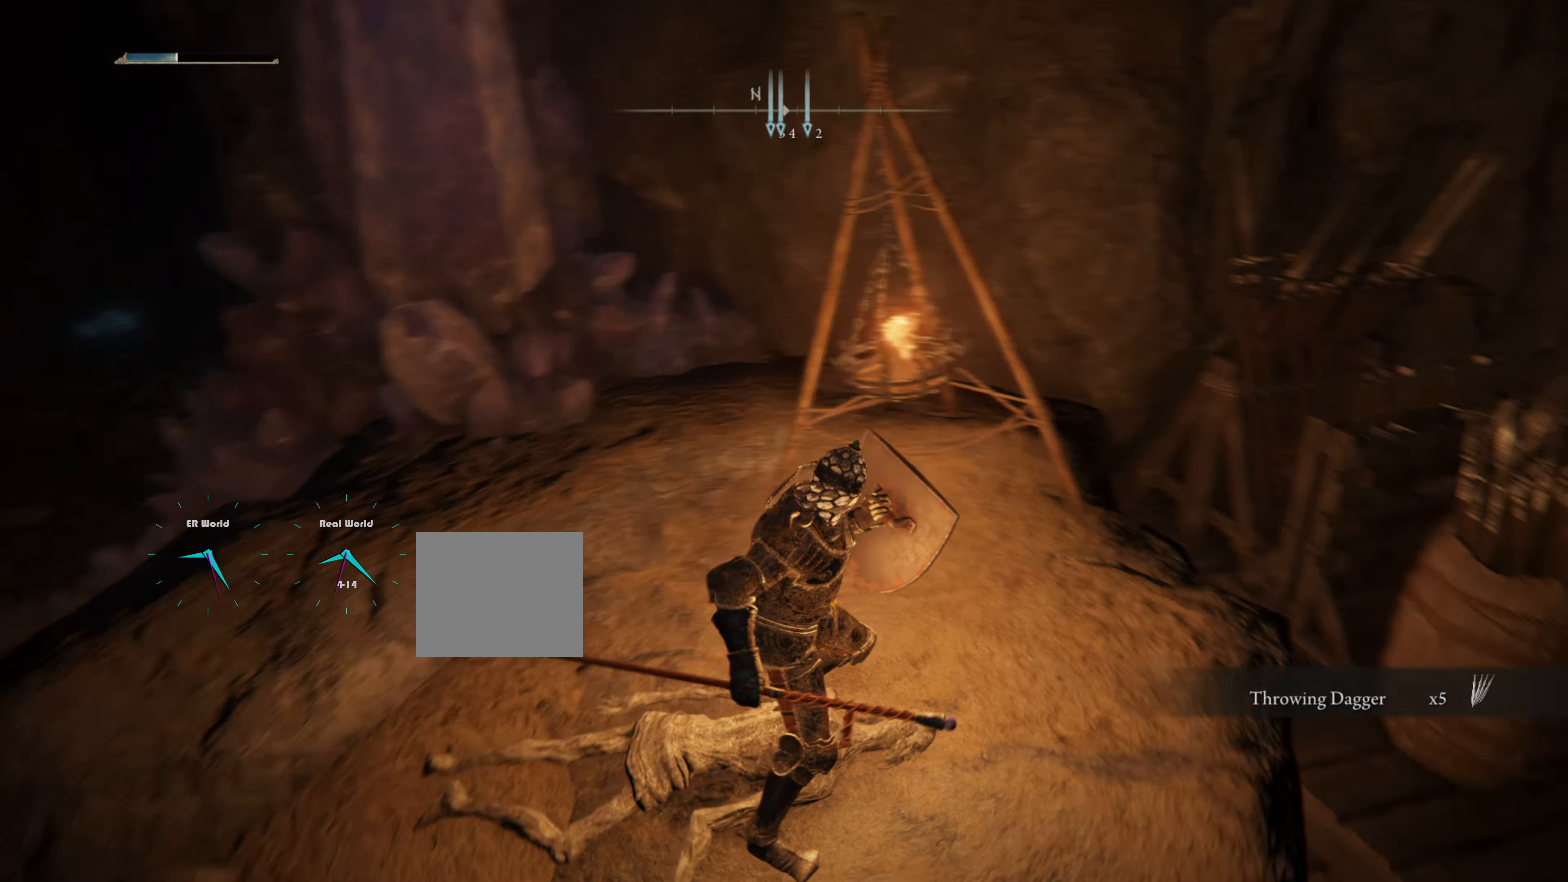
{"buttons": ["L1"], "left_stick": "up-right", "right_stick": "center", "events": [[151, "right_stick", "center"]]}
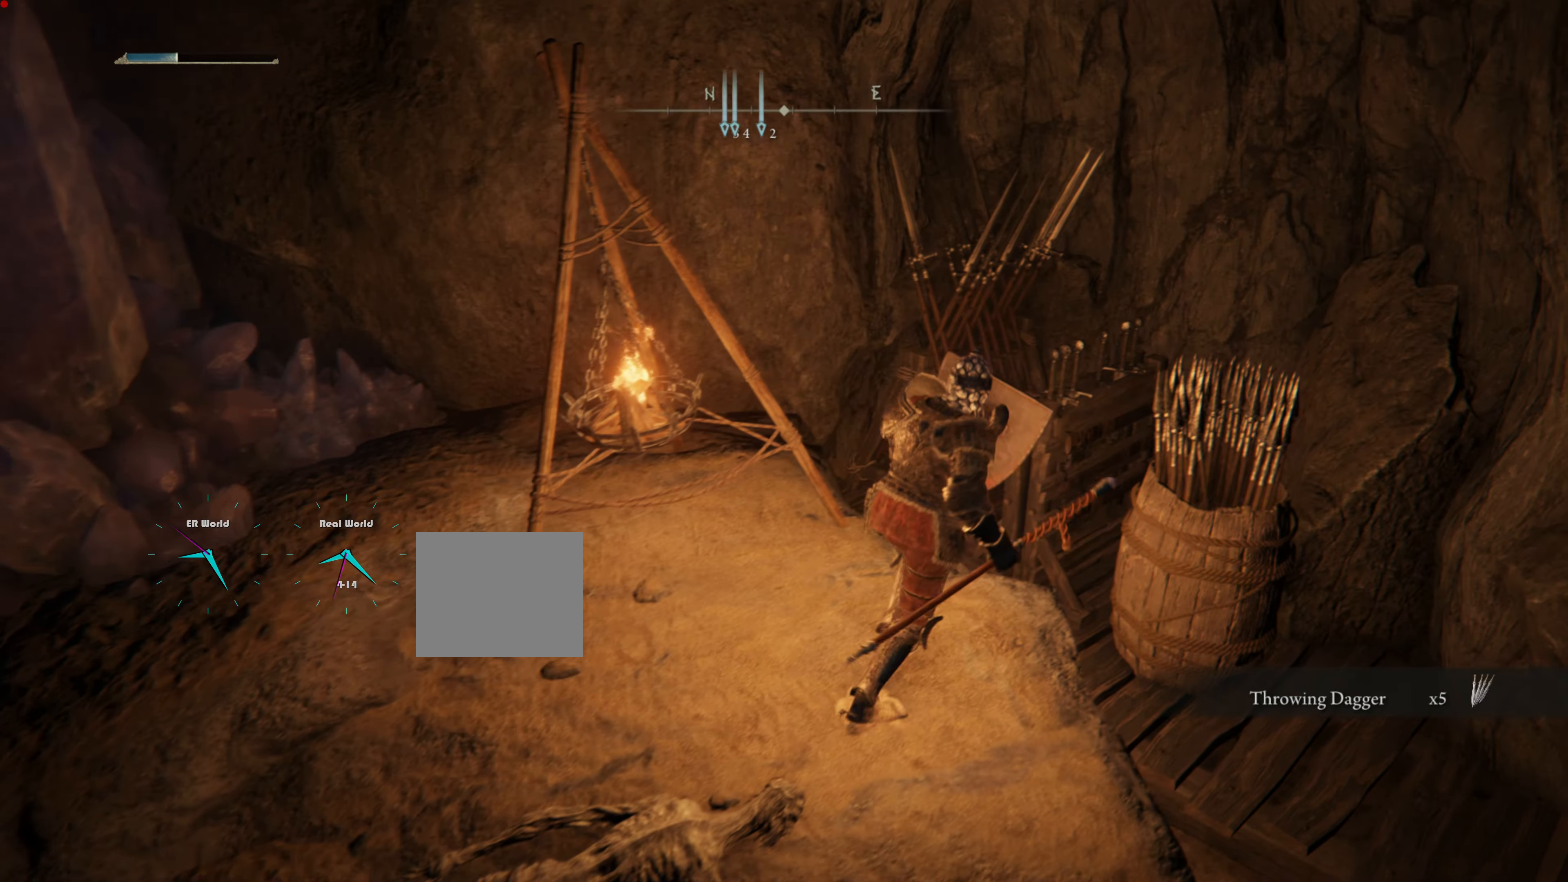
{"buttons": ["CIRCLE", "L1"], "left_stick": "up-right", "right_stick": "center", "events": [[267, "CIRCLE", "down"], [400, "CIRCLE", "up"], [467, "CIRCLE", "down"]]}
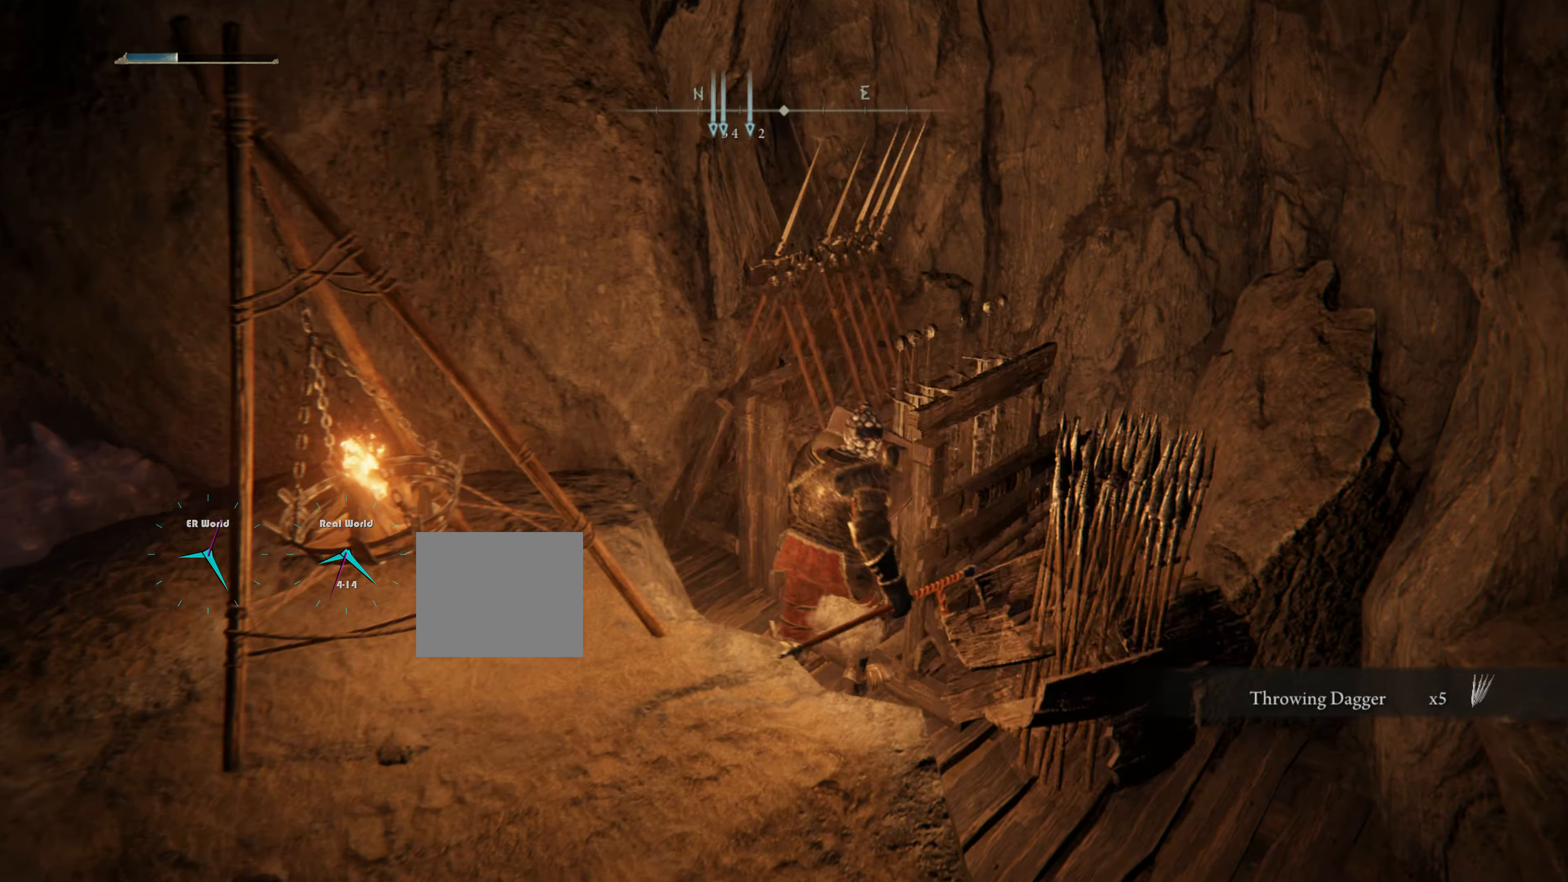
{"buttons": ["L1"], "left_stick": "up-right", "right_stick": "center", "events": [[83, "CIRCLE", "up"], [117, "CIRCLE", "down"], [233, "CIRCLE", "up"]]}
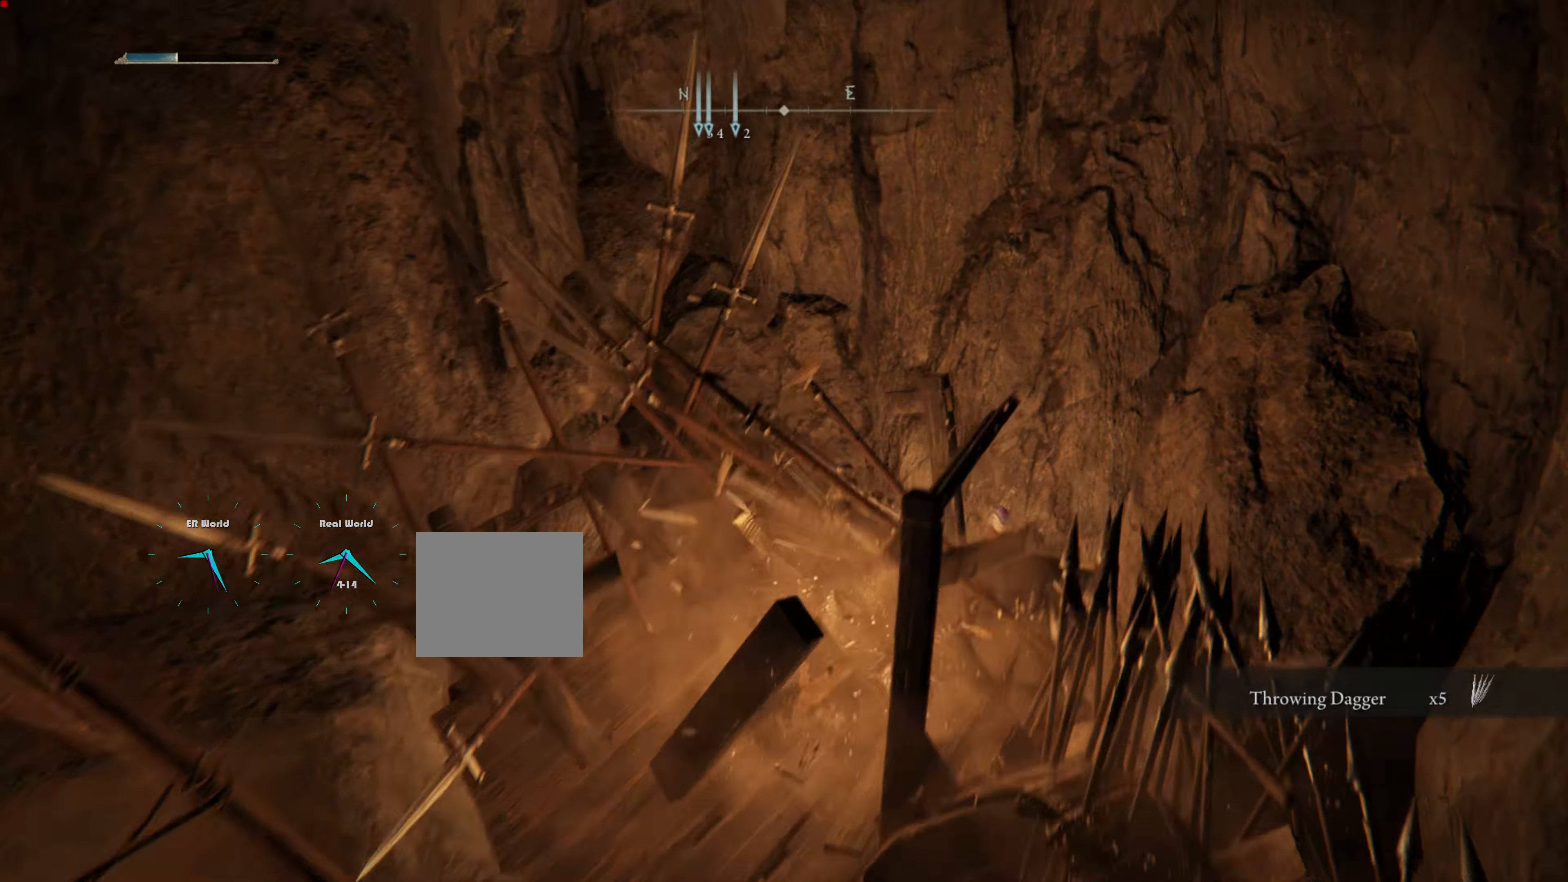
{"buttons": ["L1"], "left_stick": "down-left", "right_stick": "center", "events": [[17, "left_stick", "down-right"], [100, "left_stick", "down"], [184, "right_stick", "left"], [217, "left_stick", "down-left"], [367, "right_stick", "center"]]}
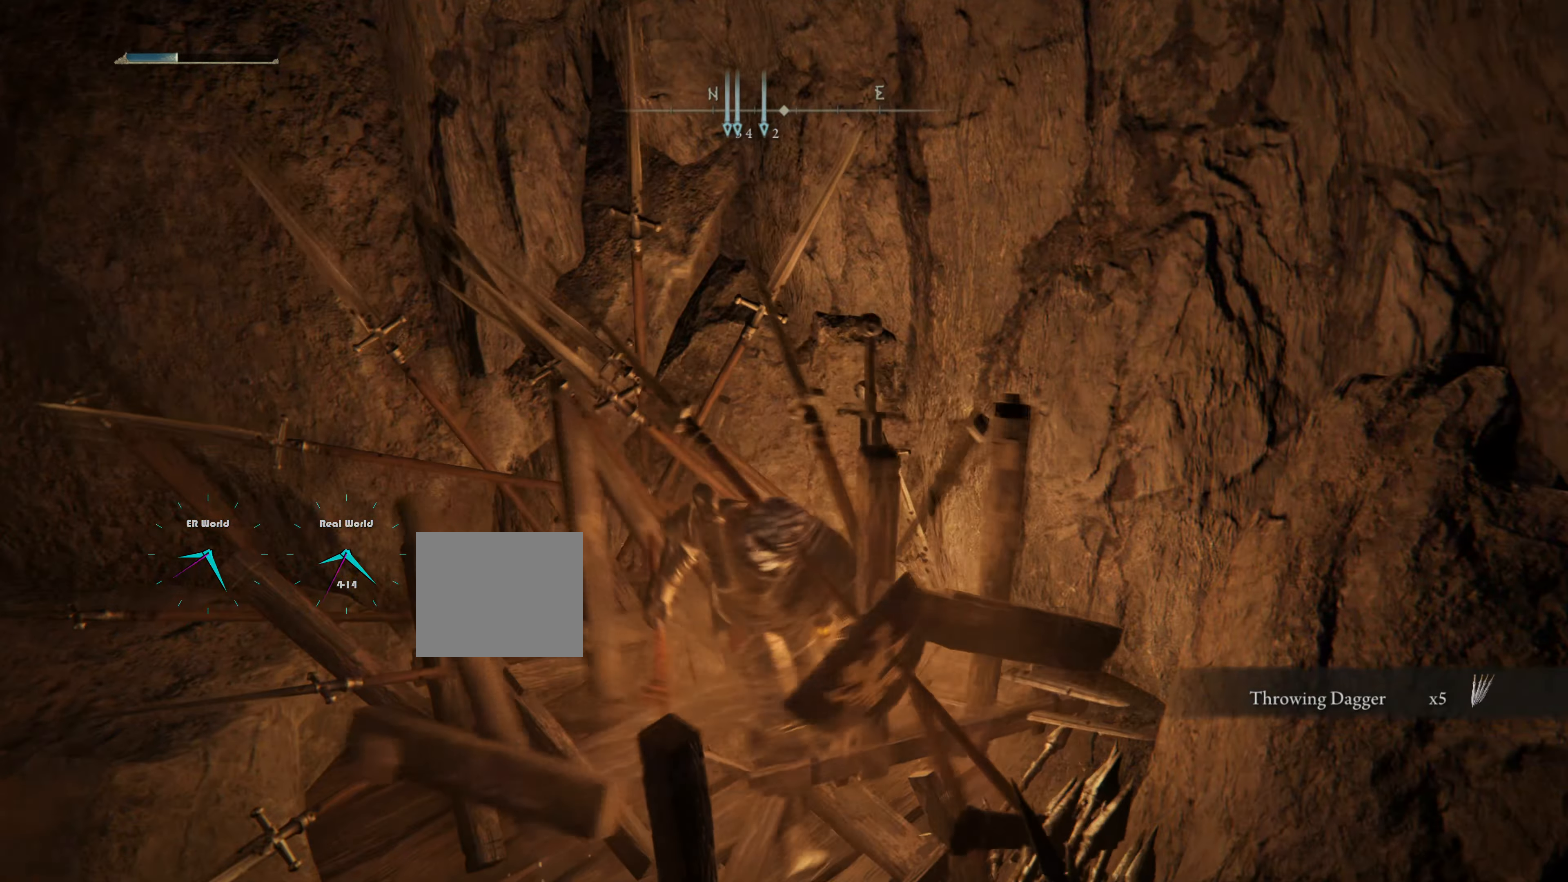
{"buttons": ["L1"], "left_stick": "left", "right_stick": "left", "events": [[217, "right_stick", "left"], [283, "left_stick", "left"]]}
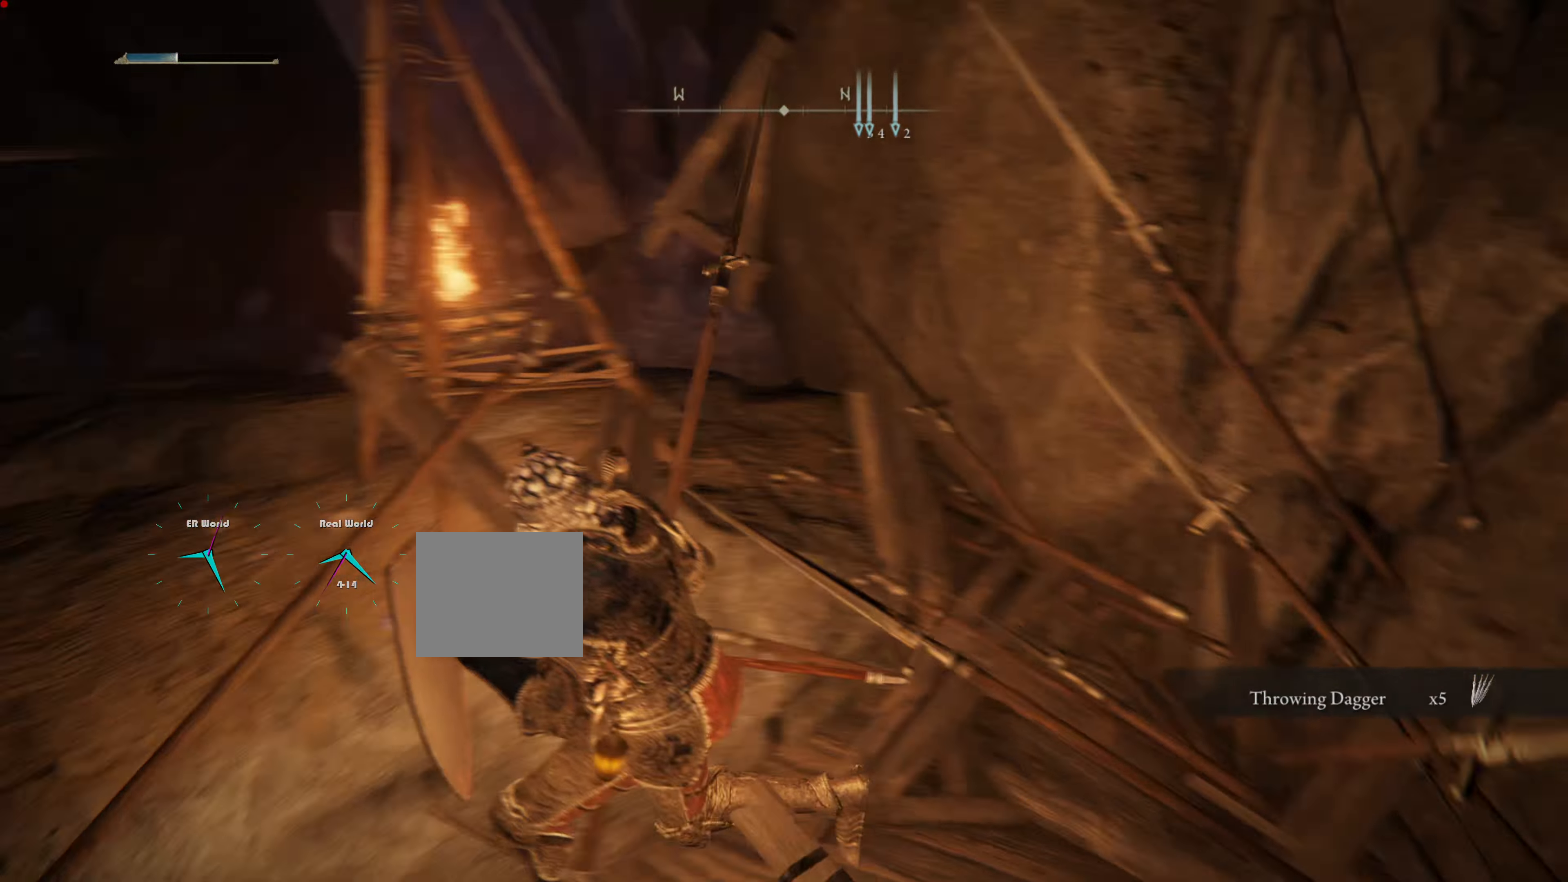
{"buttons": ["L1"], "left_stick": "up", "right_stick": "center", "events": [[67, "right_stick", "center"], [184, "CROSS", "down"], [267, "left_stick", "up-left"], [317, "CROSS", "up"], [384, "CROSS", "down"], [434, "left_stick", "up"], [501, "CROSS", "up"]]}
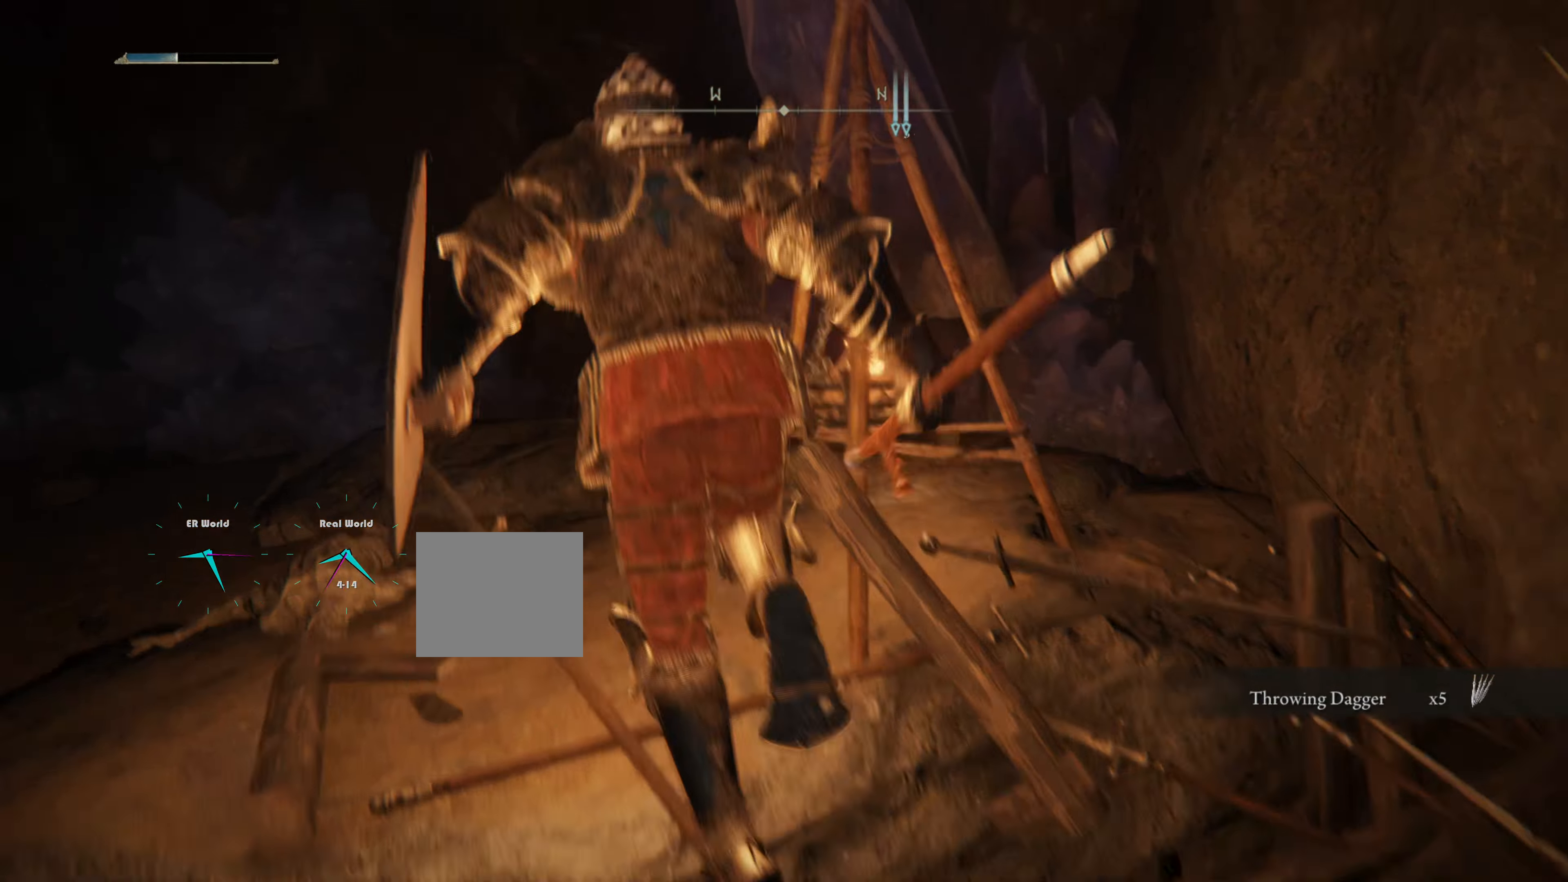
{"buttons": ["L1"], "left_stick": "center", "right_stick": "center", "events": [[400, "L1", "up"], [400, "left_stick", "center"], [500, "L1", "down"]]}
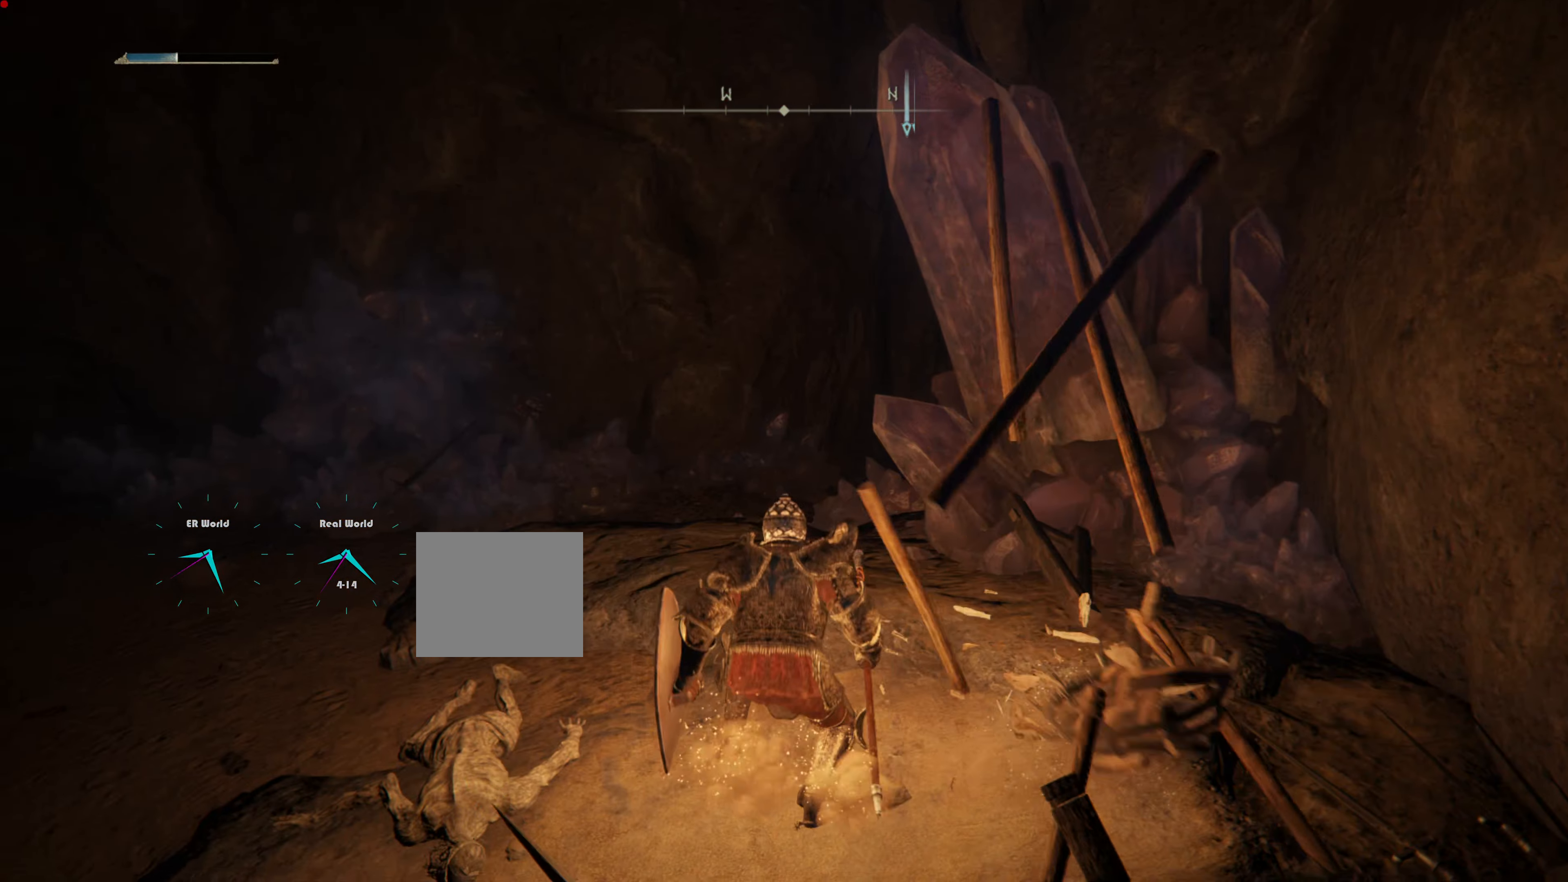
{"buttons": ["L1"], "left_stick": "up-left", "right_stick": "right", "events": [[100, "left_stick", "left"], [217, "right_stick", "right"], [284, "right_stick", "up-right"], [434, "left_stick", "up-left"], [434, "right_stick", "right"]]}
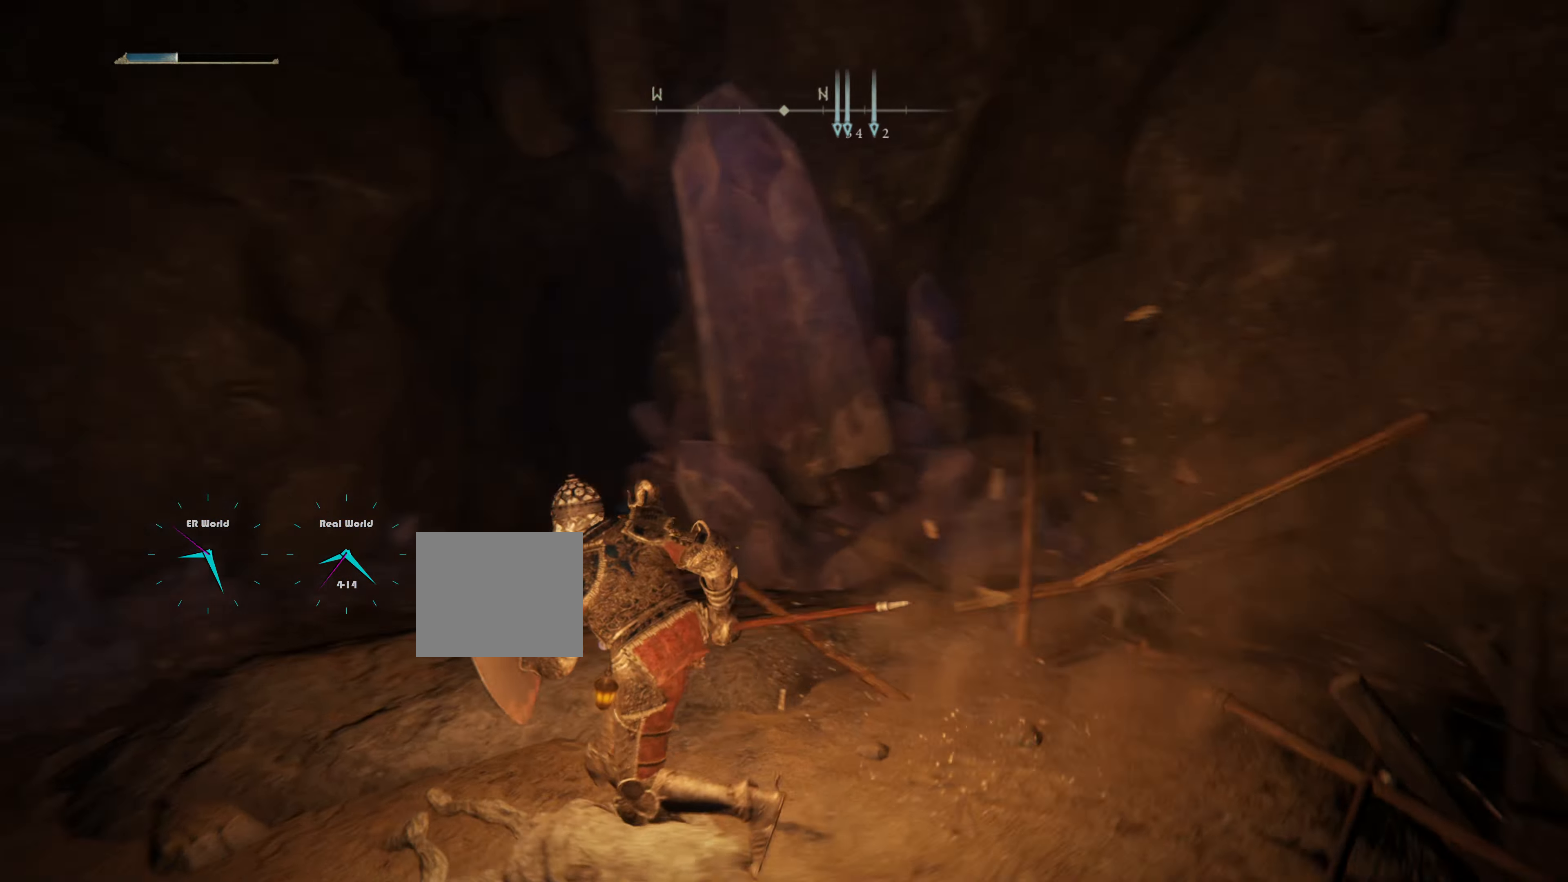
{"buttons": ["L1"], "left_stick": "up-left", "right_stick": "down", "events": [[100, "right_stick", "center"], [417, "right_stick", "down"]]}
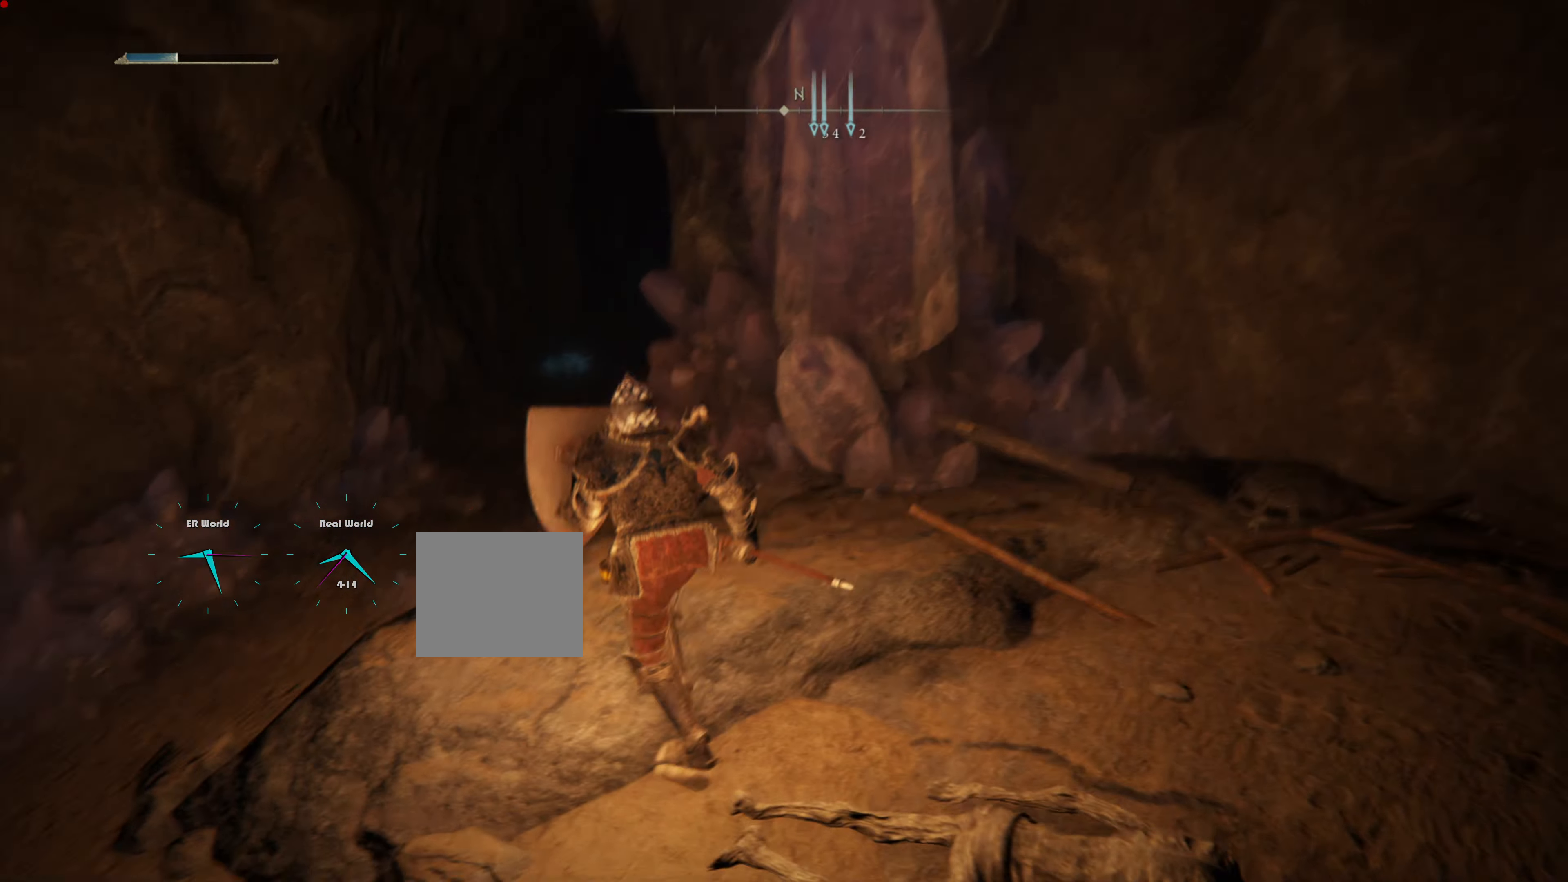
{"buttons": ["L1"], "left_stick": "center", "right_stick": "center", "events": [[50, "right_stick", "center"], [184, "left_stick", "left"], [351, "left_stick", "center"]]}
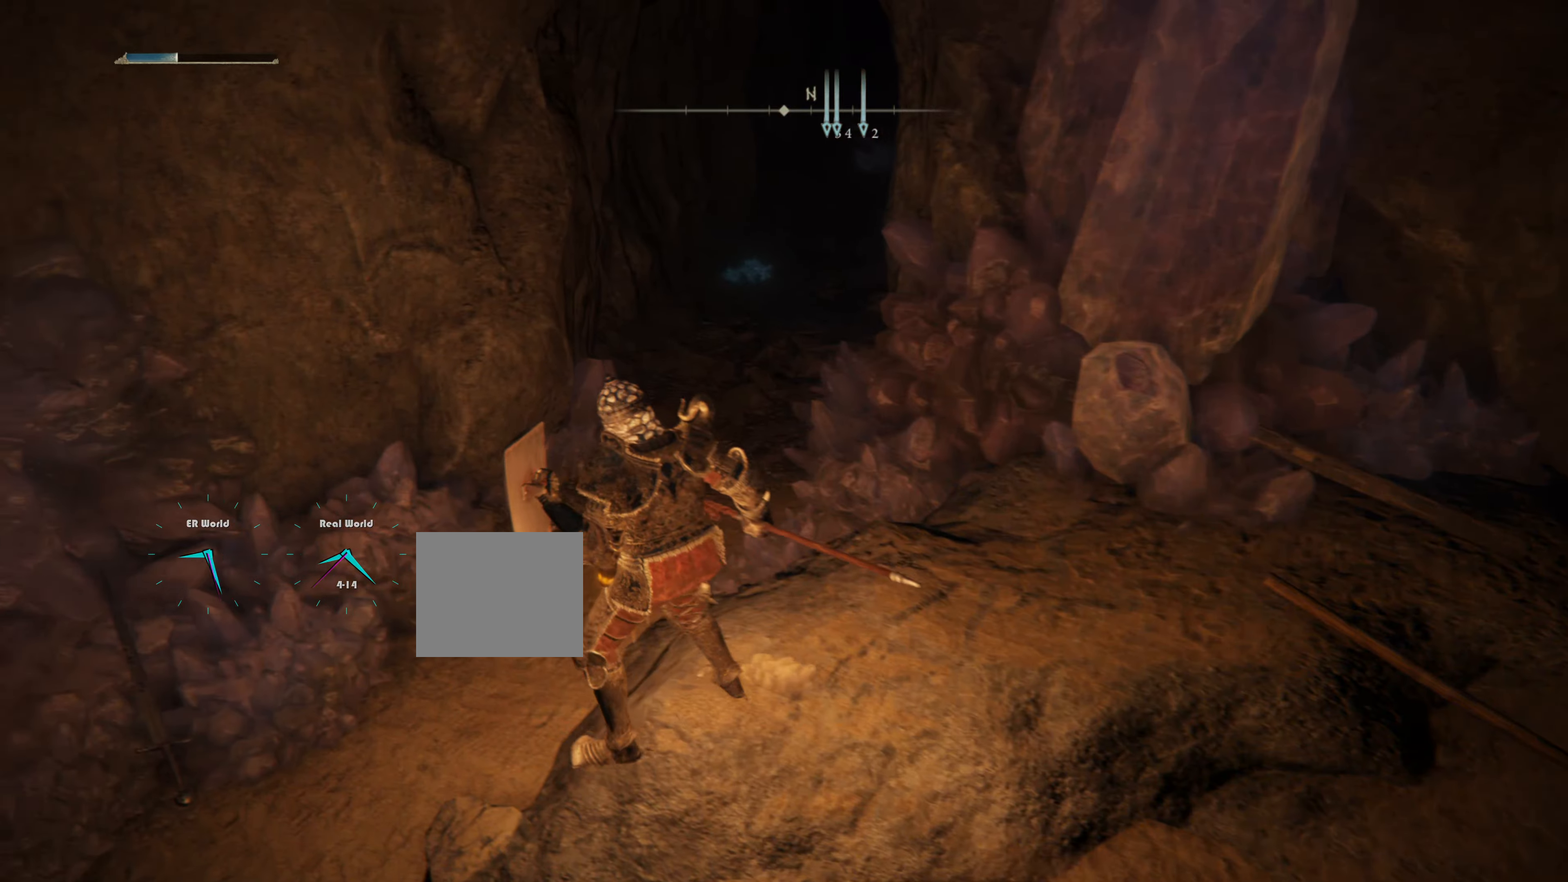
{"buttons": [], "left_stick": "center", "right_stick": "left", "events": [[200, "right_stick", "left"], [334, "L1", "up"]]}
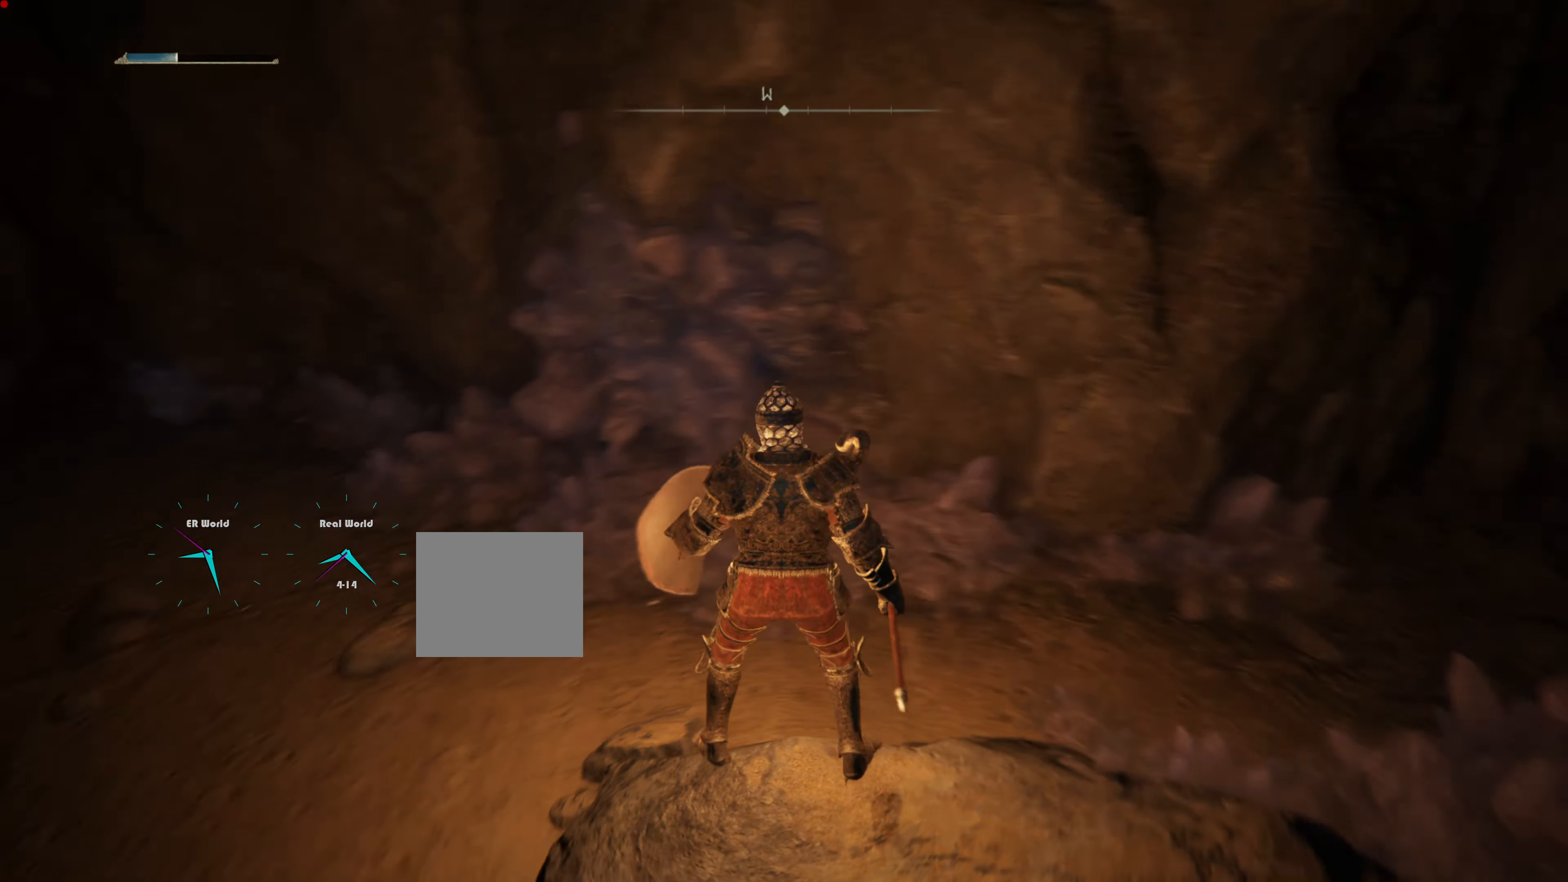
{"buttons": [], "left_stick": "center", "right_stick": "left", "events": [[184, "right_stick", "center"], [418, "right_stick", "left"]]}
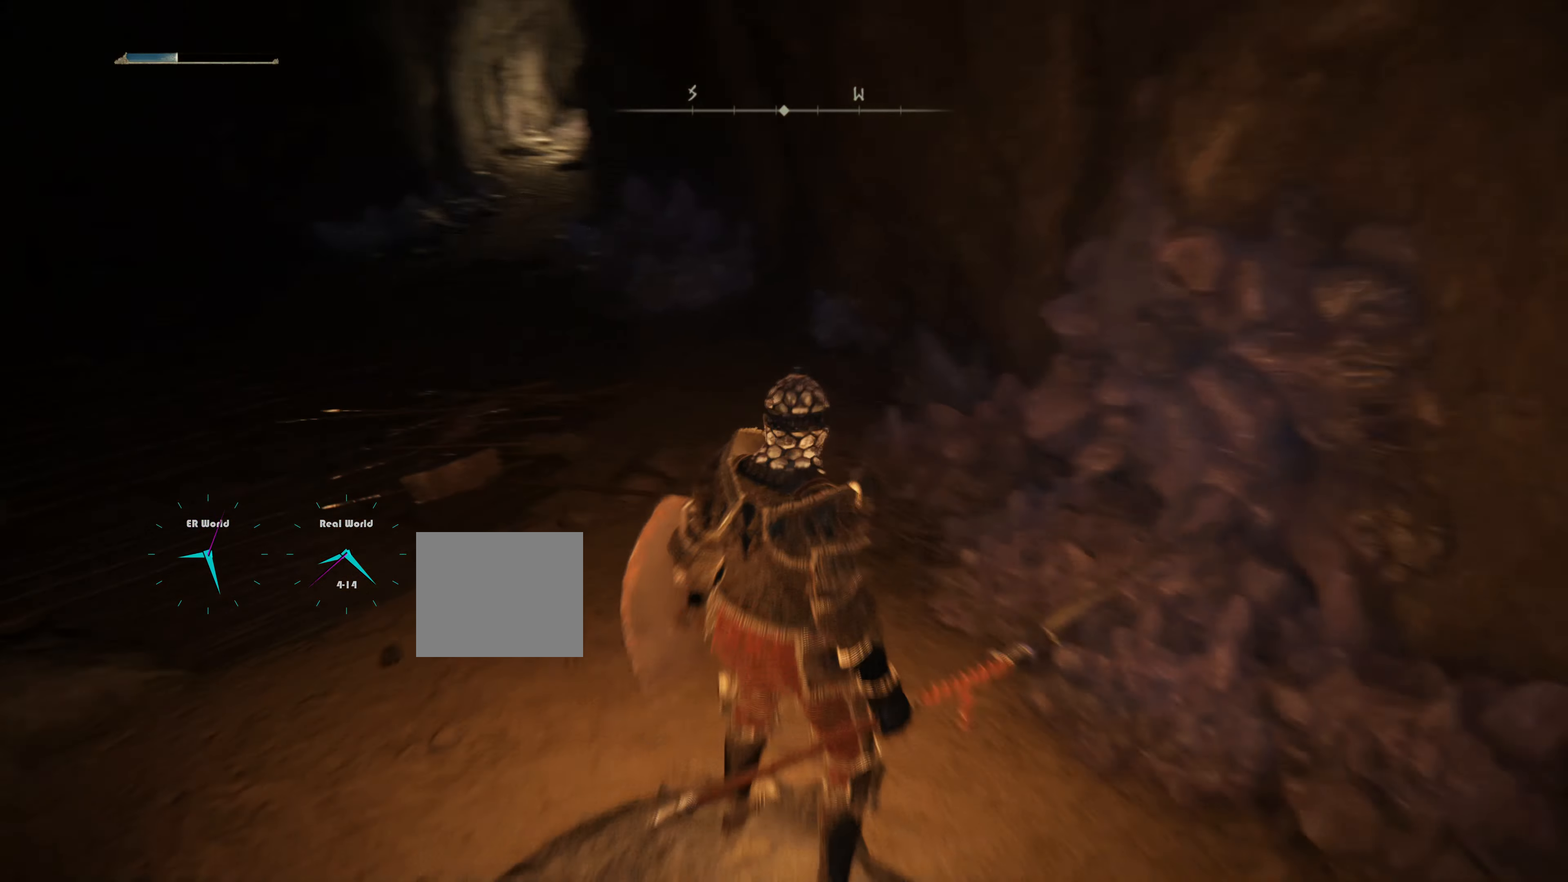
{"buttons": [], "left_stick": "up", "right_stick": "center", "events": [[150, "right_stick", "center"], [300, "left_stick", "up"]]}
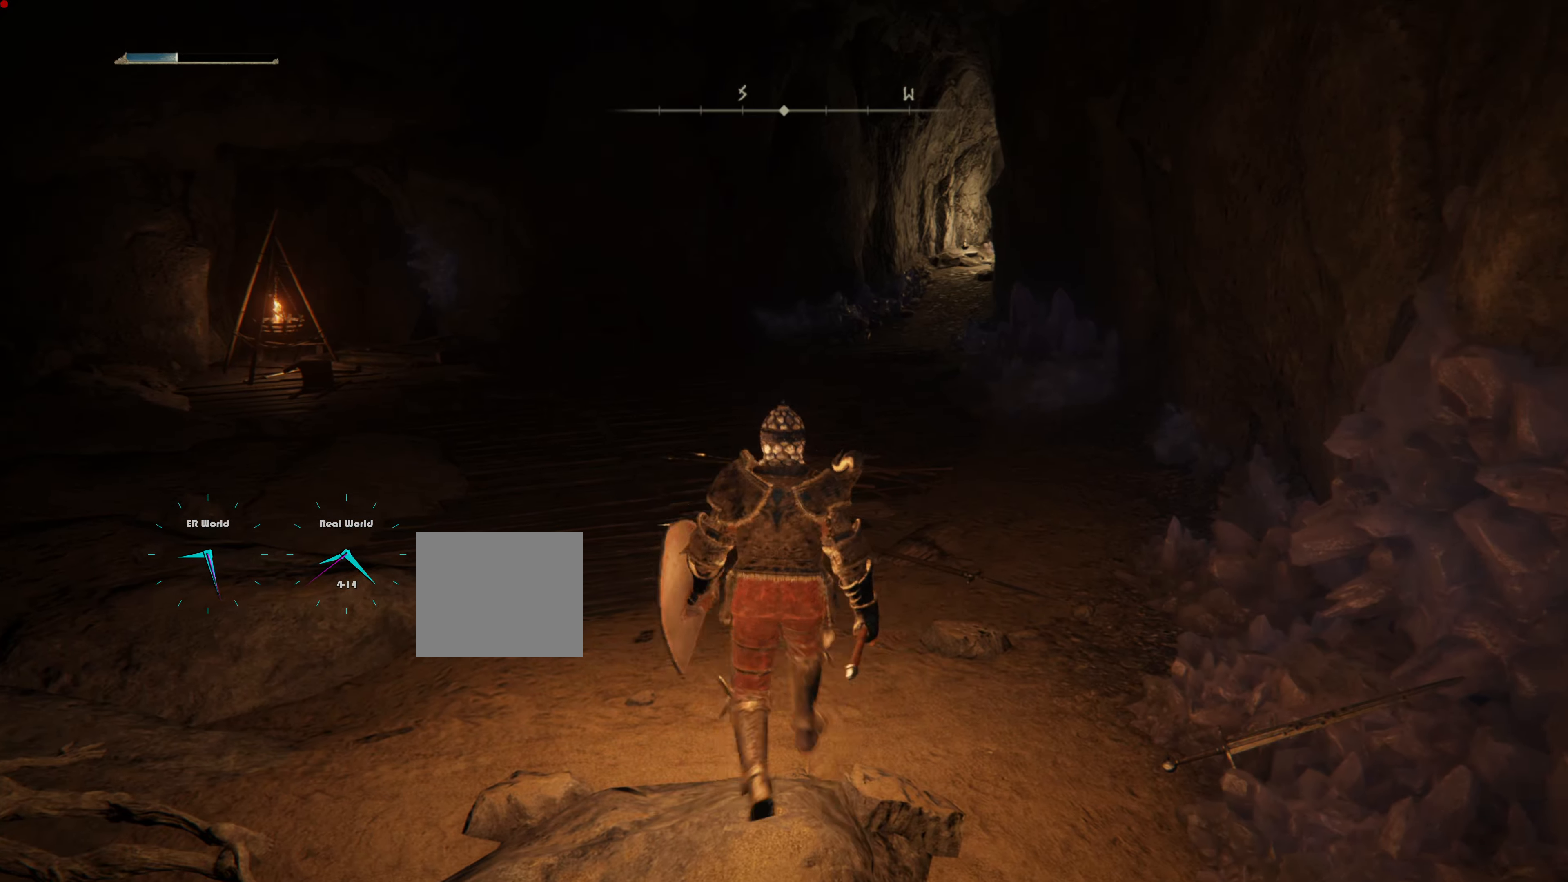
{"buttons": [], "left_stick": "up", "right_stick": "center", "events": [[51, "left_stick", "center"], [134, "left_stick", "up"]]}
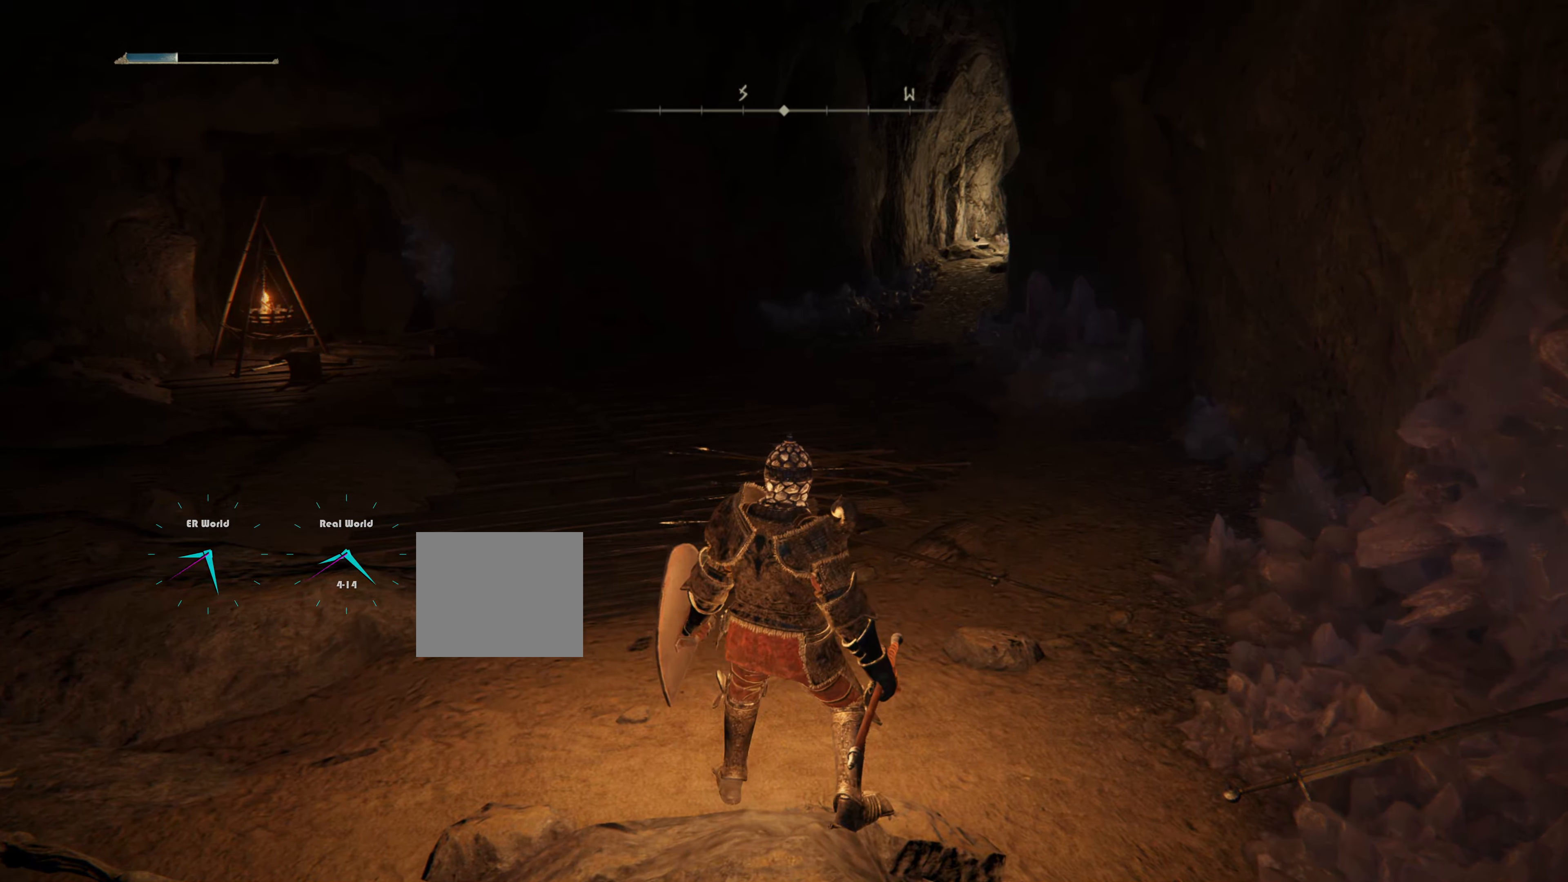
{"buttons": [], "left_stick": "center", "right_stick": "right", "events": [[33, "left_stick", "center"], [50, "right_stick", "right"]]}
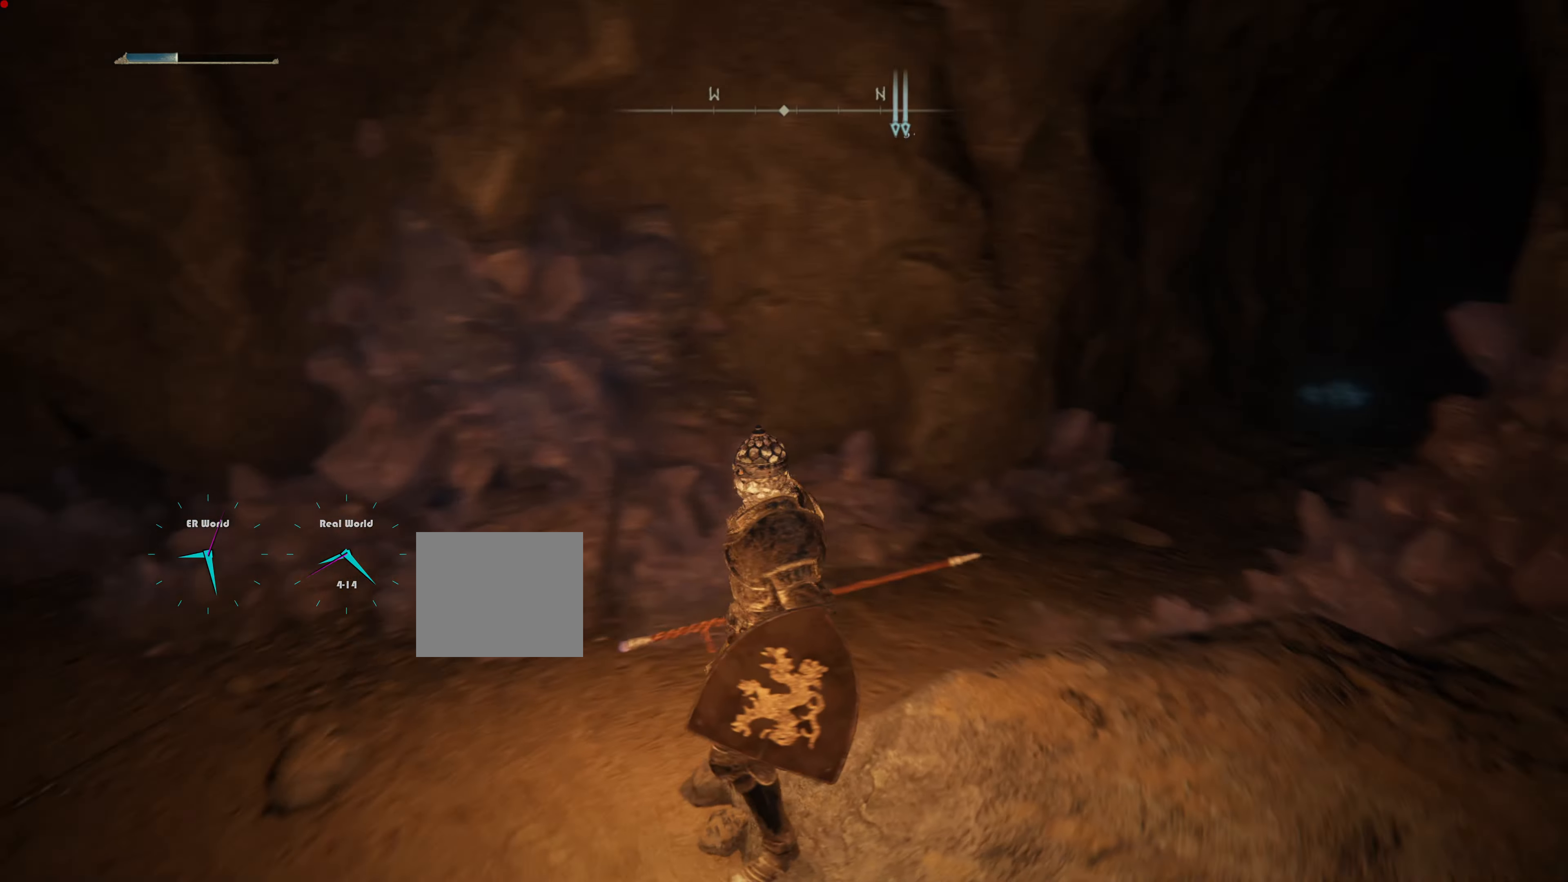
{"buttons": [], "left_stick": "center", "right_stick": "center", "events": [[67, "right_stick", "center"]]}
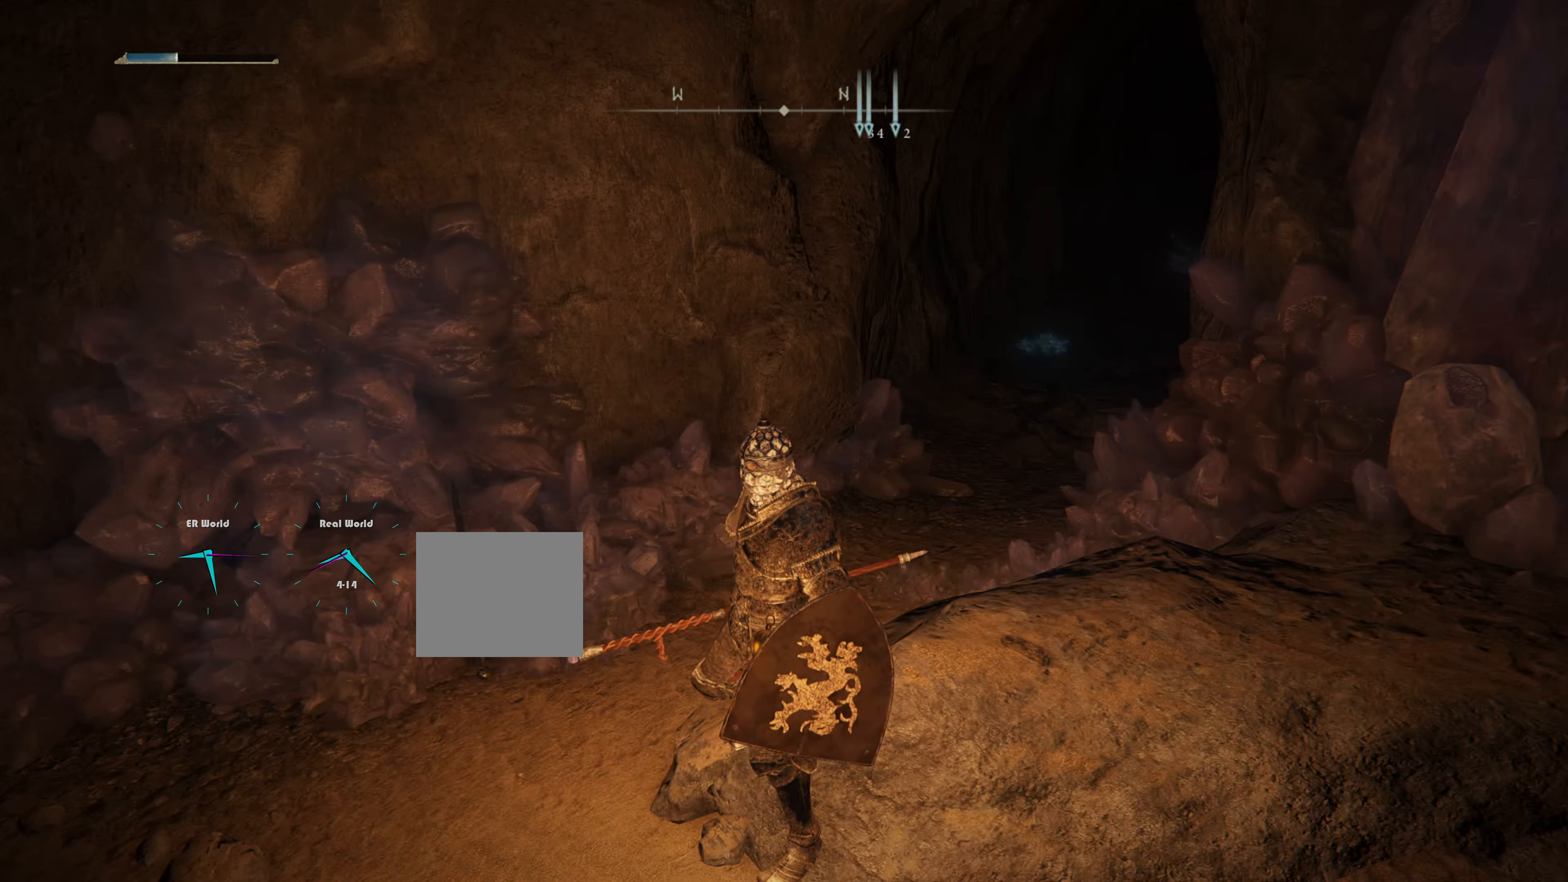
{"buttons": [], "left_stick": "center", "right_stick": "center", "events": [[100, "SELECT", "down"], [250, "SELECT", "up"]]}
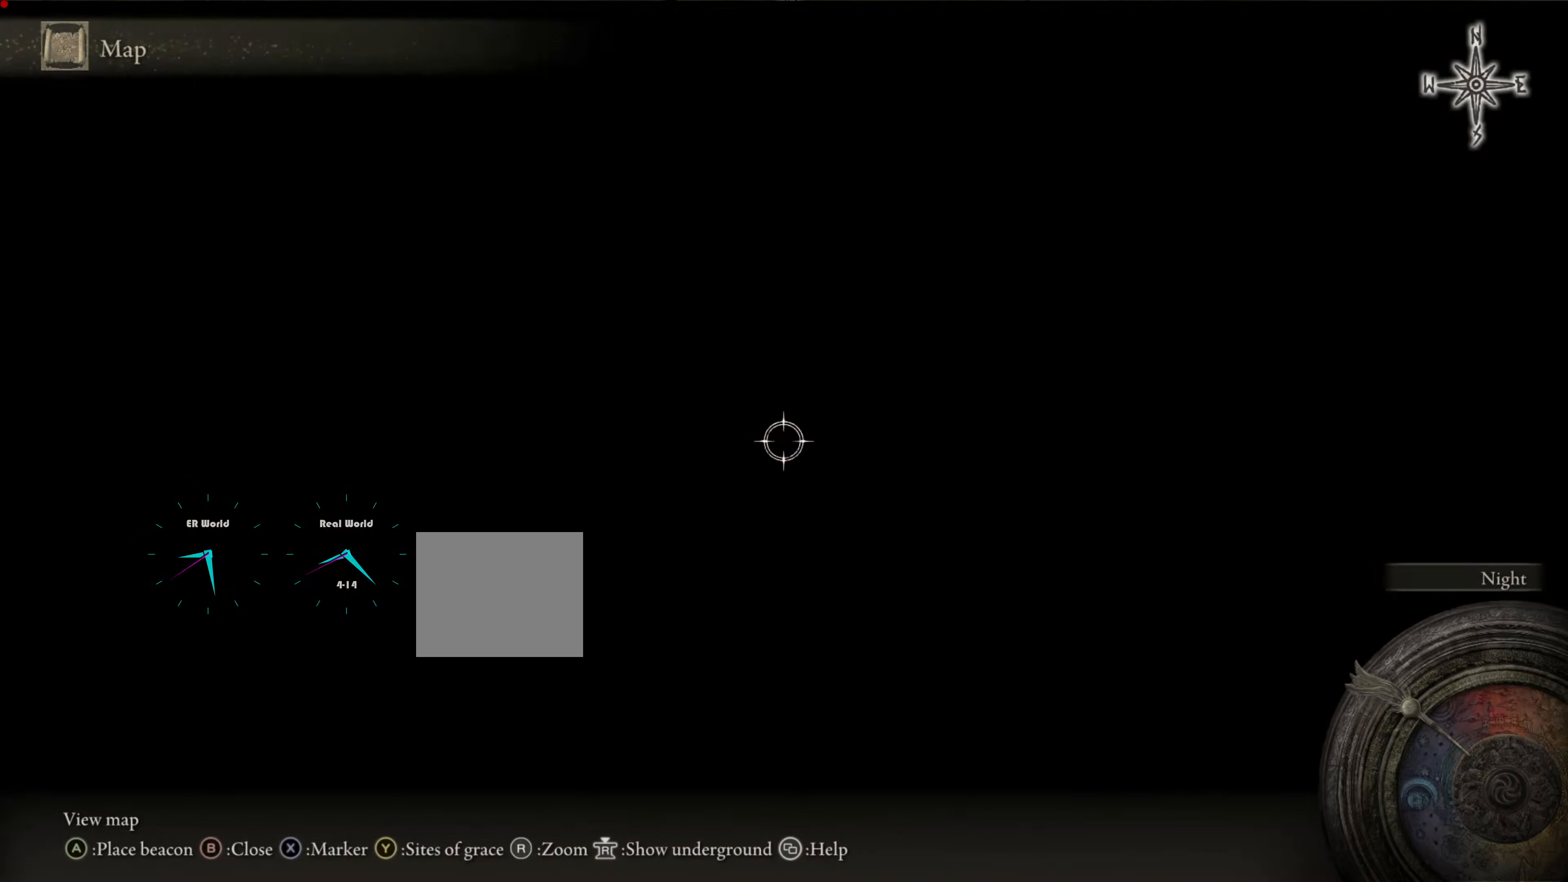
{"buttons": [], "left_stick": "center", "right_stick": "center", "events": []}
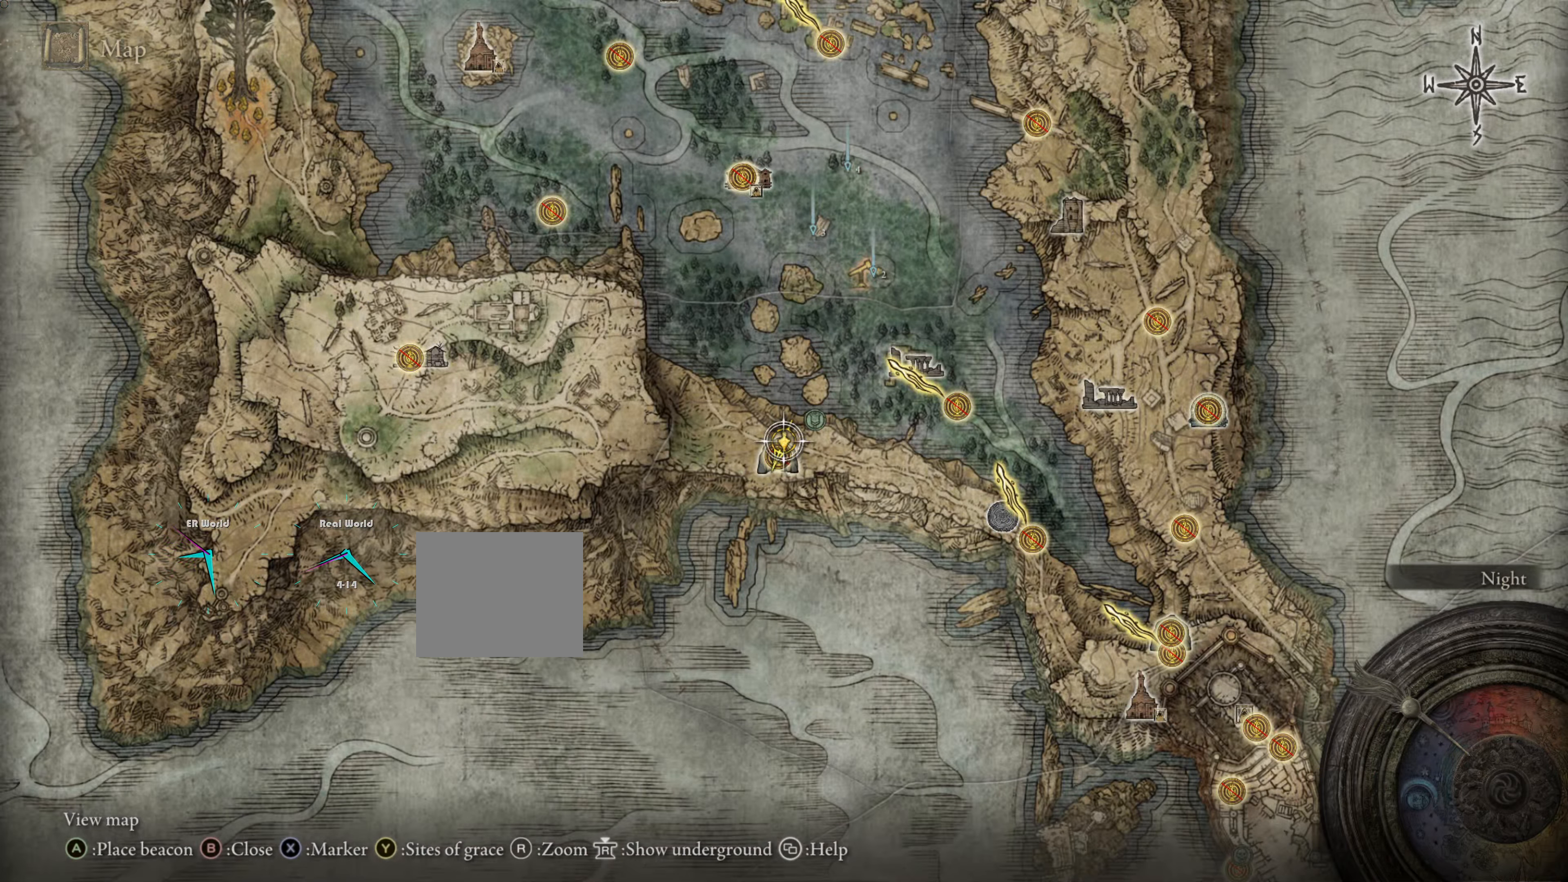
{"buttons": [], "left_stick": "center", "right_stick": "center", "events": []}
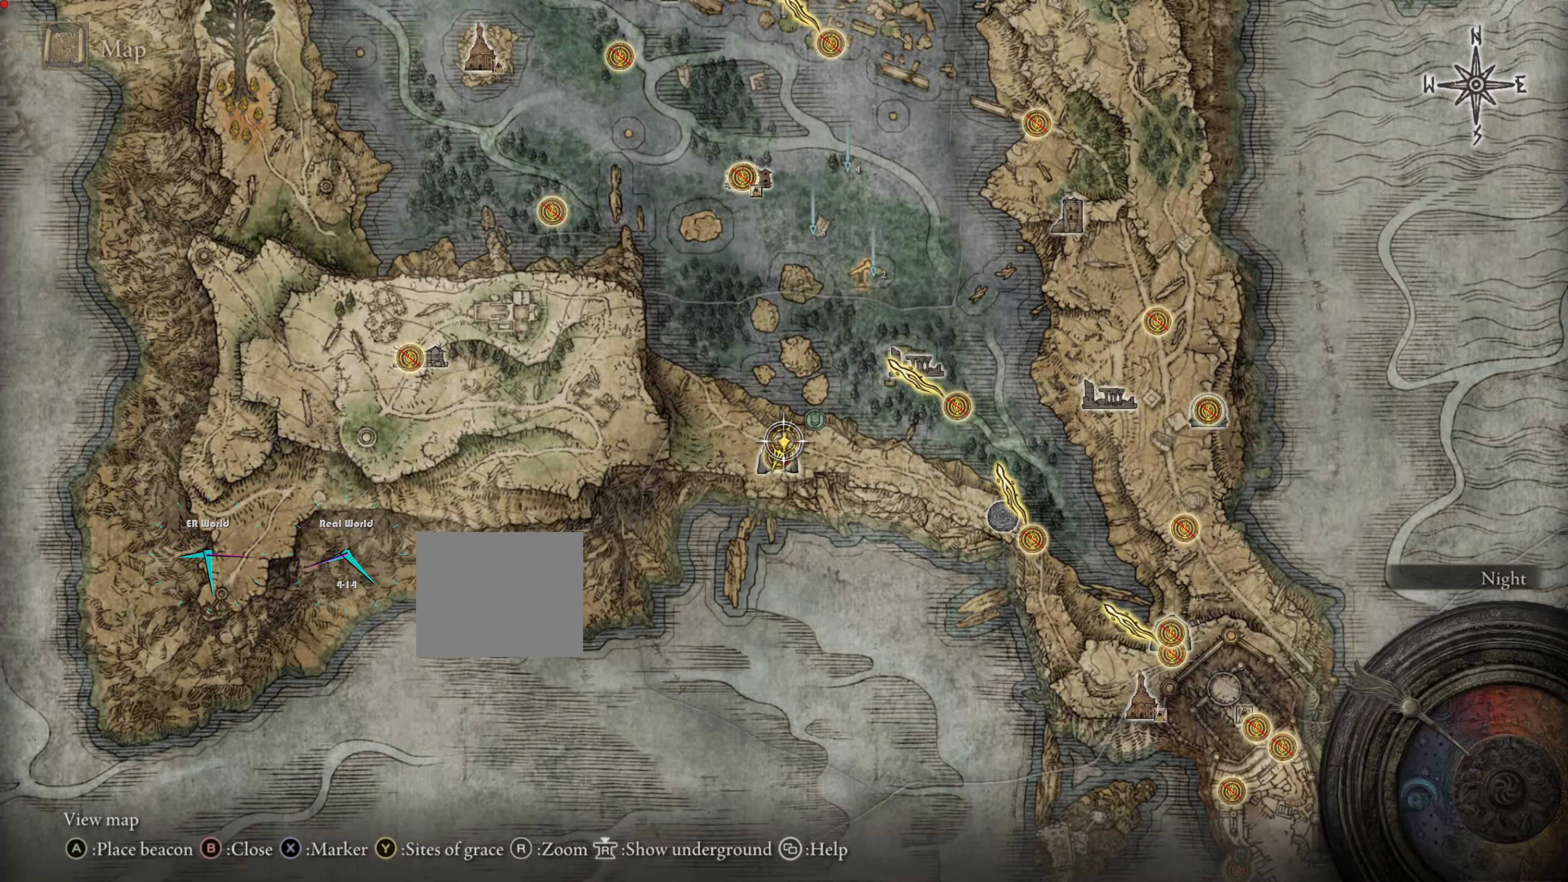
{"buttons": ["TRIANGLE"], "left_stick": "center", "right_stick": "center", "events": [[501, "TRIANGLE", "down"]]}
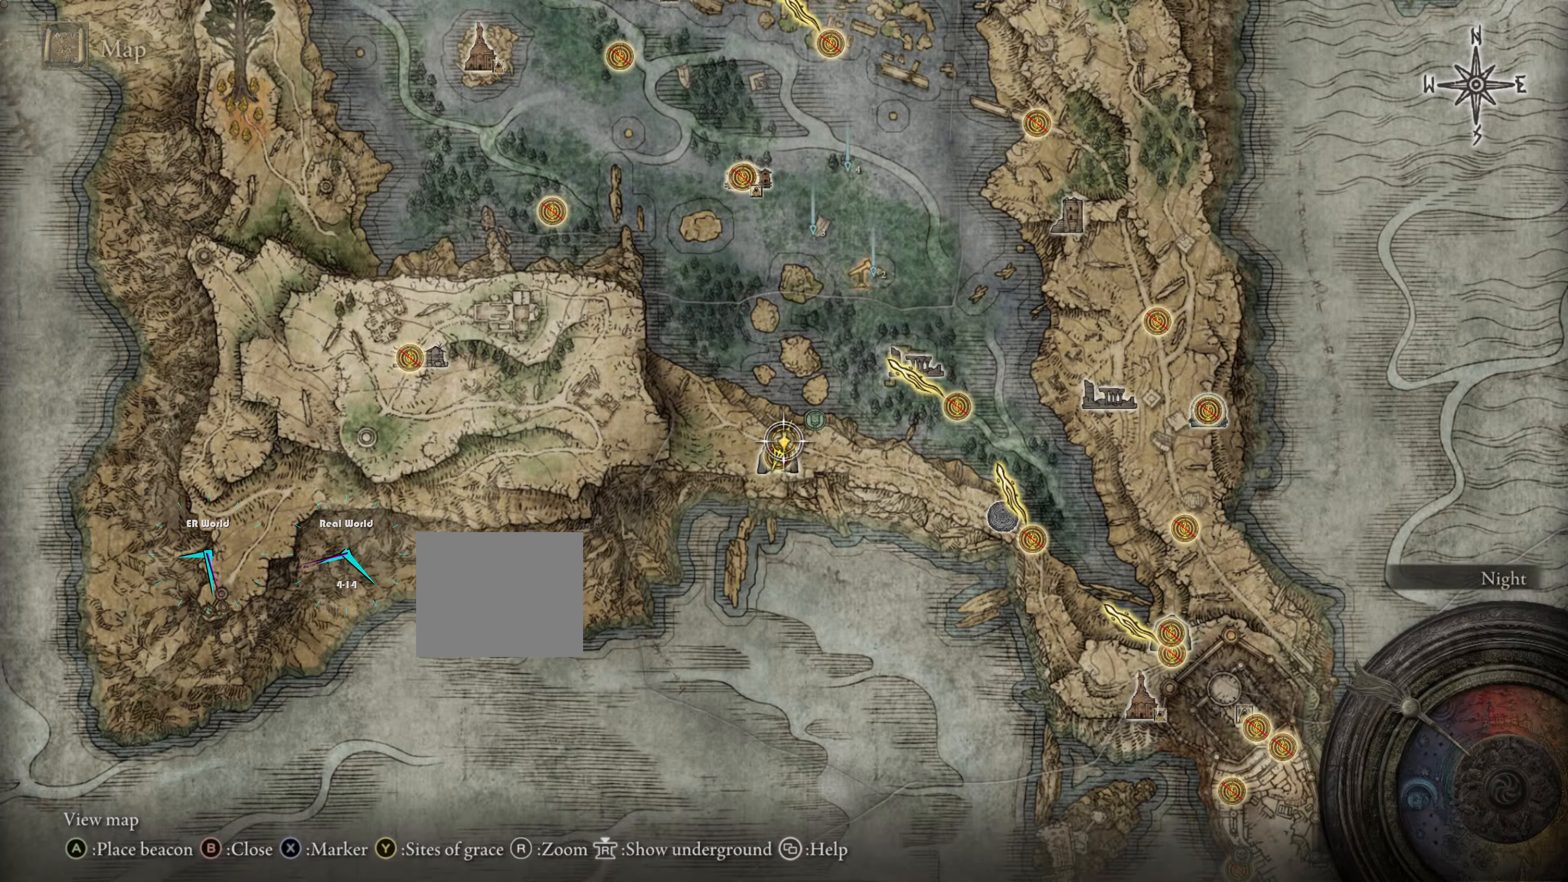
{"buttons": [], "left_stick": "center", "right_stick": "center", "events": [[150, "TRIANGLE", "up"]]}
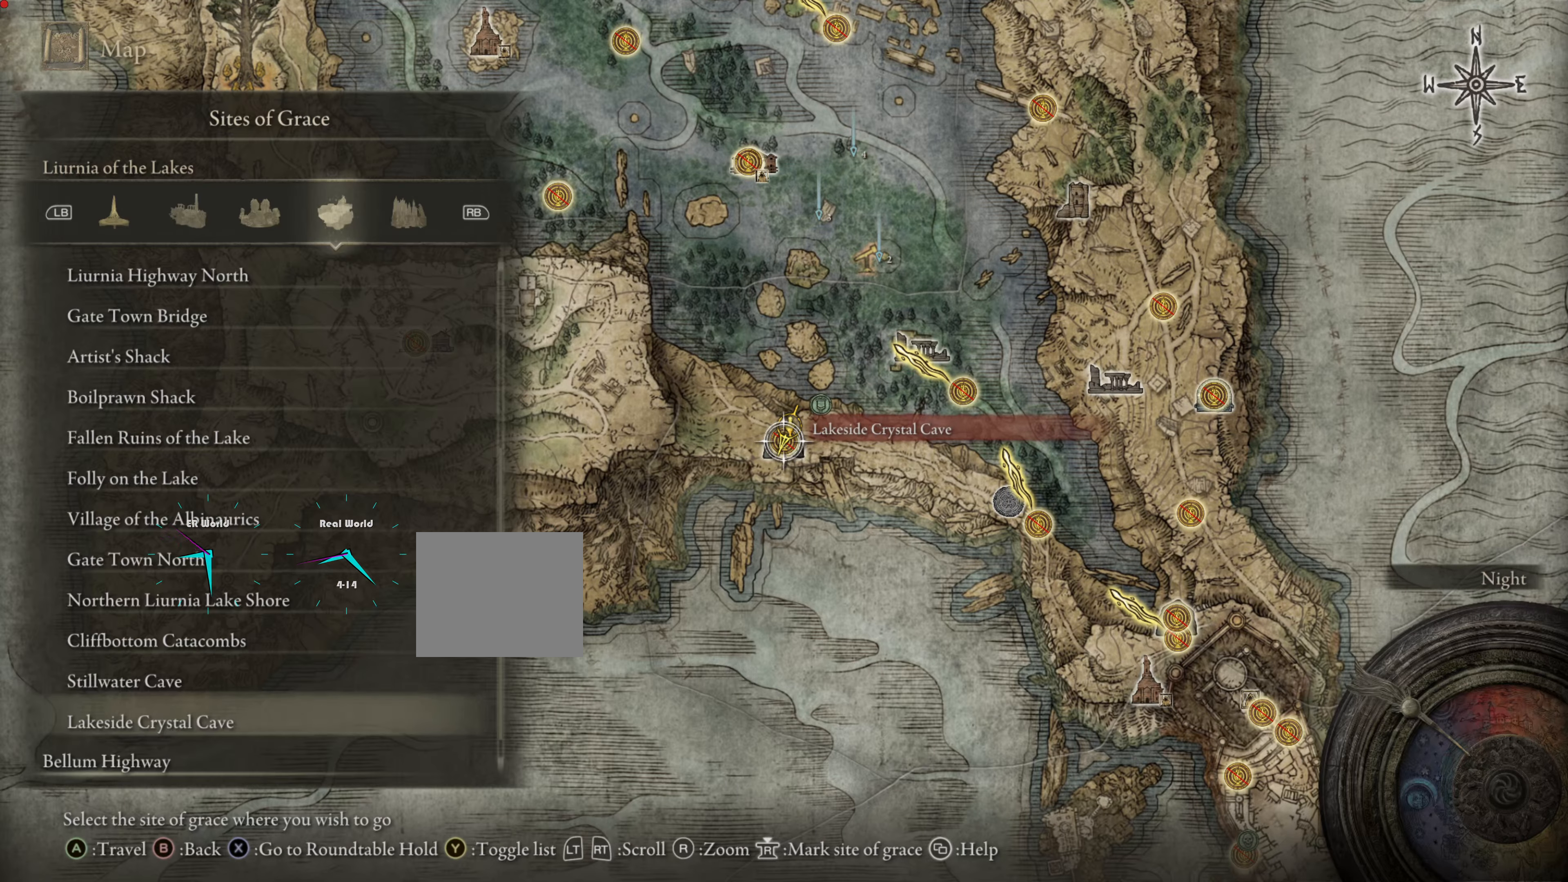
{"buttons": [], "left_stick": "center", "right_stick": "center", "events": []}
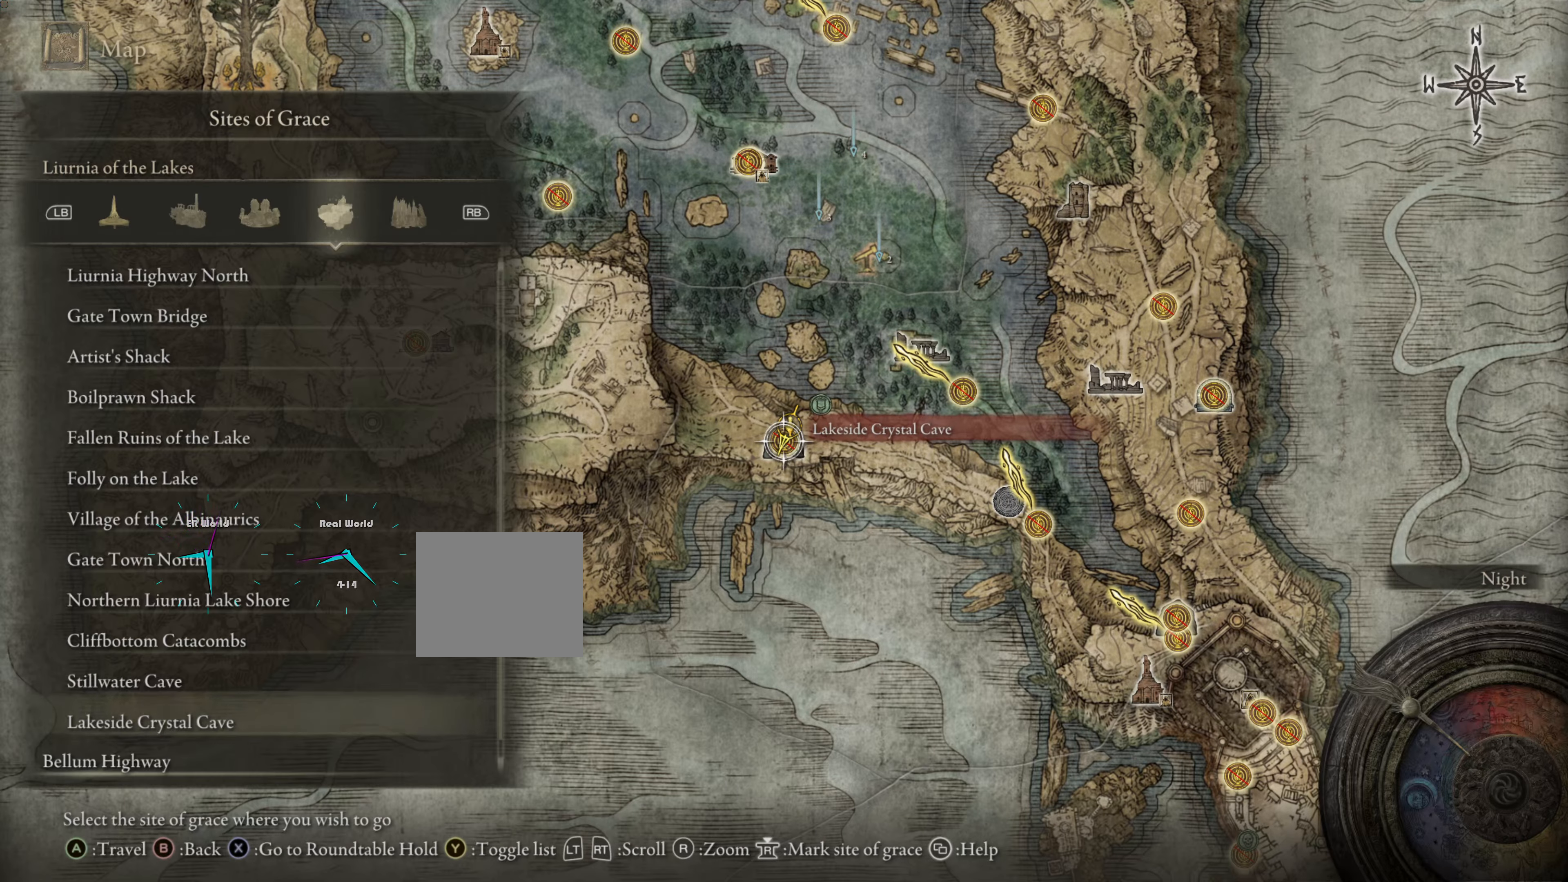
{"buttons": [], "left_stick": "center", "right_stick": "center", "events": []}
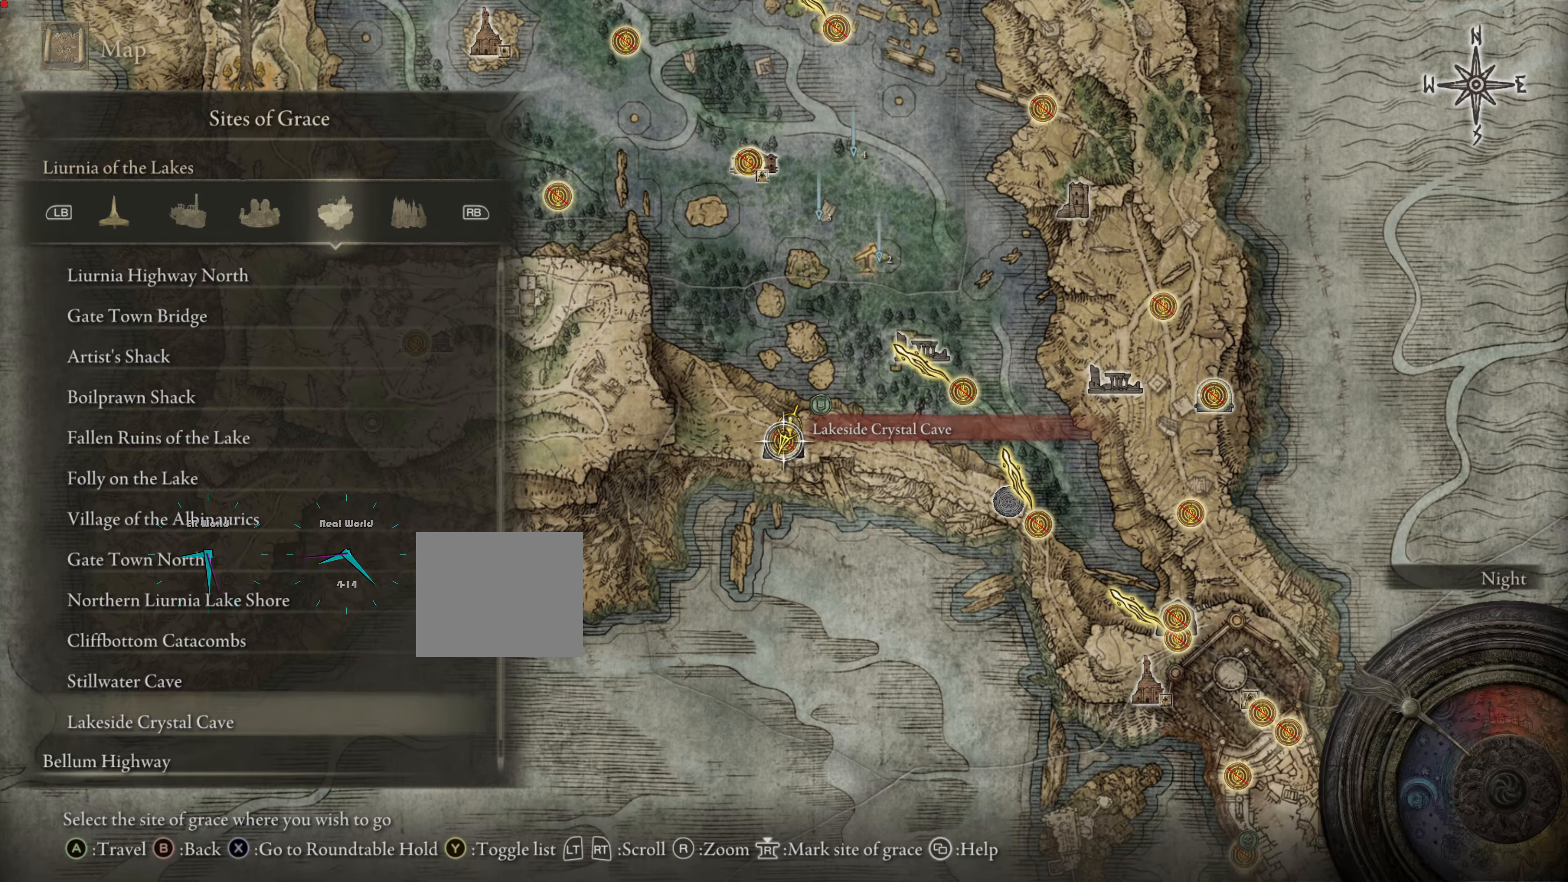
{"buttons": [], "left_stick": "center", "right_stick": "center", "events": []}